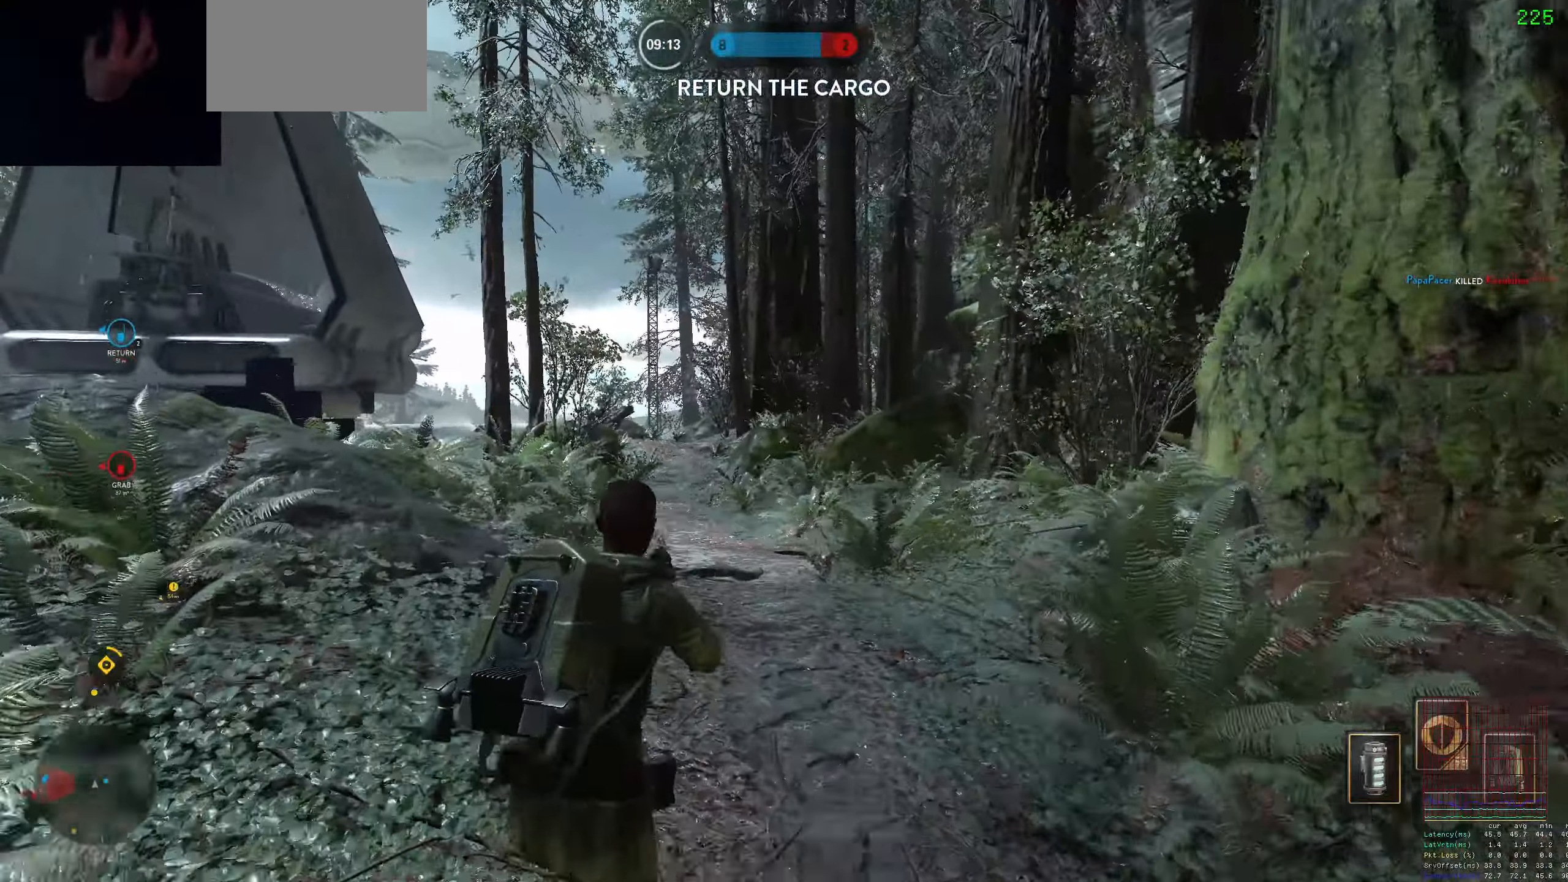
Gameplay with keyboard and mouse; each line is a JSON object with the keys and mouse buttons held at the frame after it. "events" lists presses ("down") and releases ("up") of "1", "2", "3", "4", "5", "a", "alt", "c", "caps_lock", "ctrl", "d", "e", "f", "g", "q", "r", "s", "shift", "space", "t", "tab", "v", "w", "x", "z", "mouse_left", "mouse_wheel" and "mouse_right" between this image and that frame as [ms after this image, input, new state], when the widget could be followed in between. "mouse_left", "mouse_wheel", "mouse_right" = the "left", "wheel", "right" buttons of the "mouse" list. No other keys are recorded. "wheel" means that the mouse wheel is clicked or scrolled. Not read: mouse_move.
{"keys": ["space", "w"], "mouse": [], "events": [[100, "shift", "up"], [283, "a", "down"], [283, "shift", "down"], [433, "a", "up"], [433, "shift", "up"], [466, "space", "down"]]}
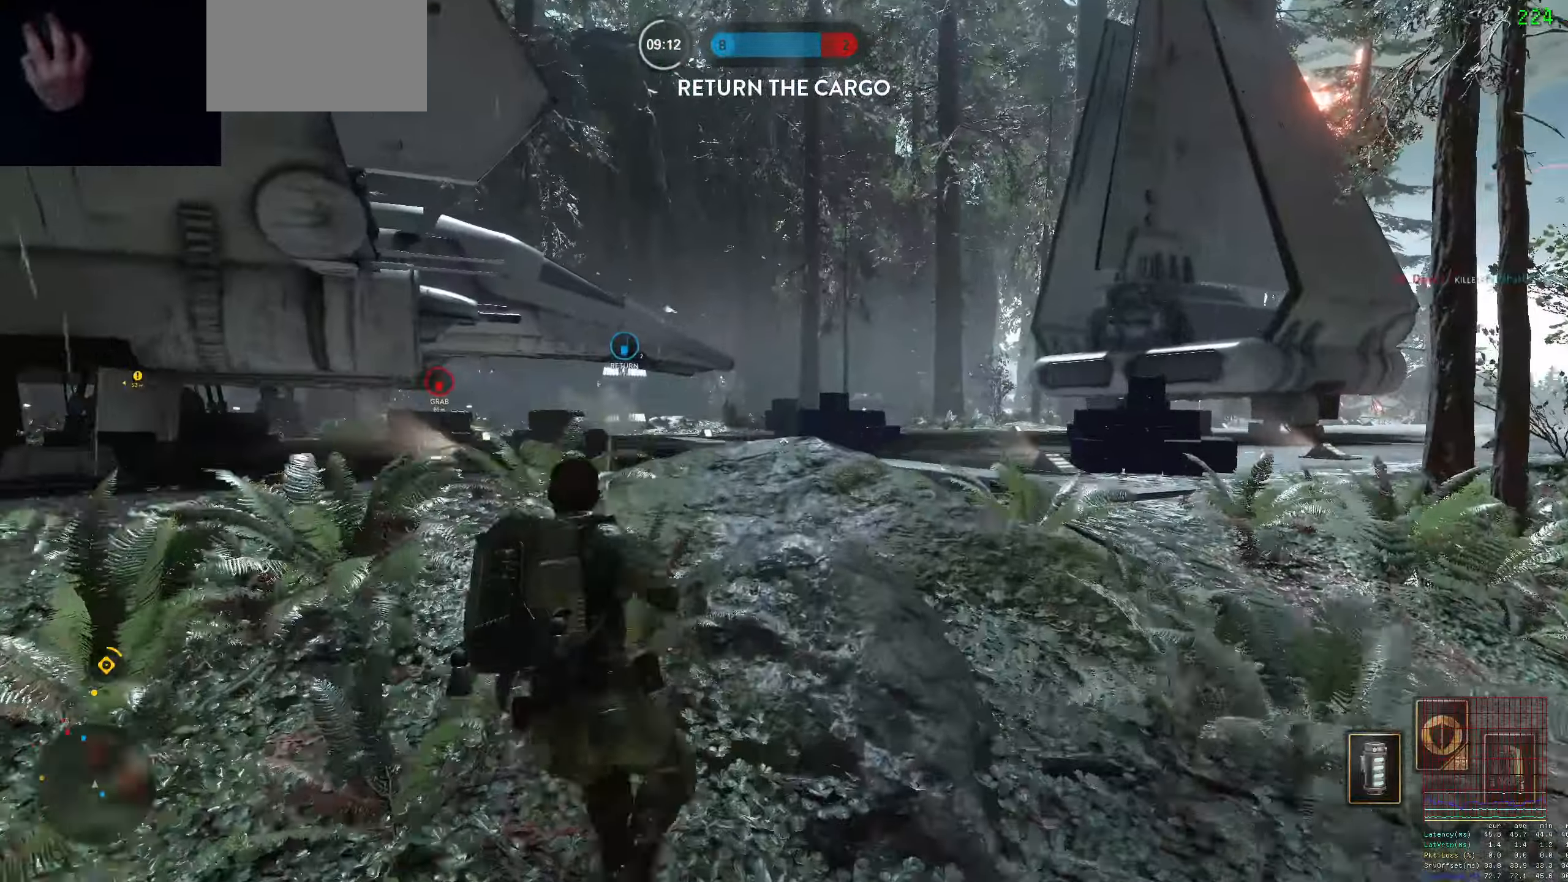
{"keys": ["a", "alt"], "mouse": [], "events": [[16, "d", "down"], [66, "shift", "down"], [66, "space", "up"], [250, "d", "up"], [250, "shift", "up"], [450, "a", "down"], [483, "alt", "down"], [483, "w", "up"]]}
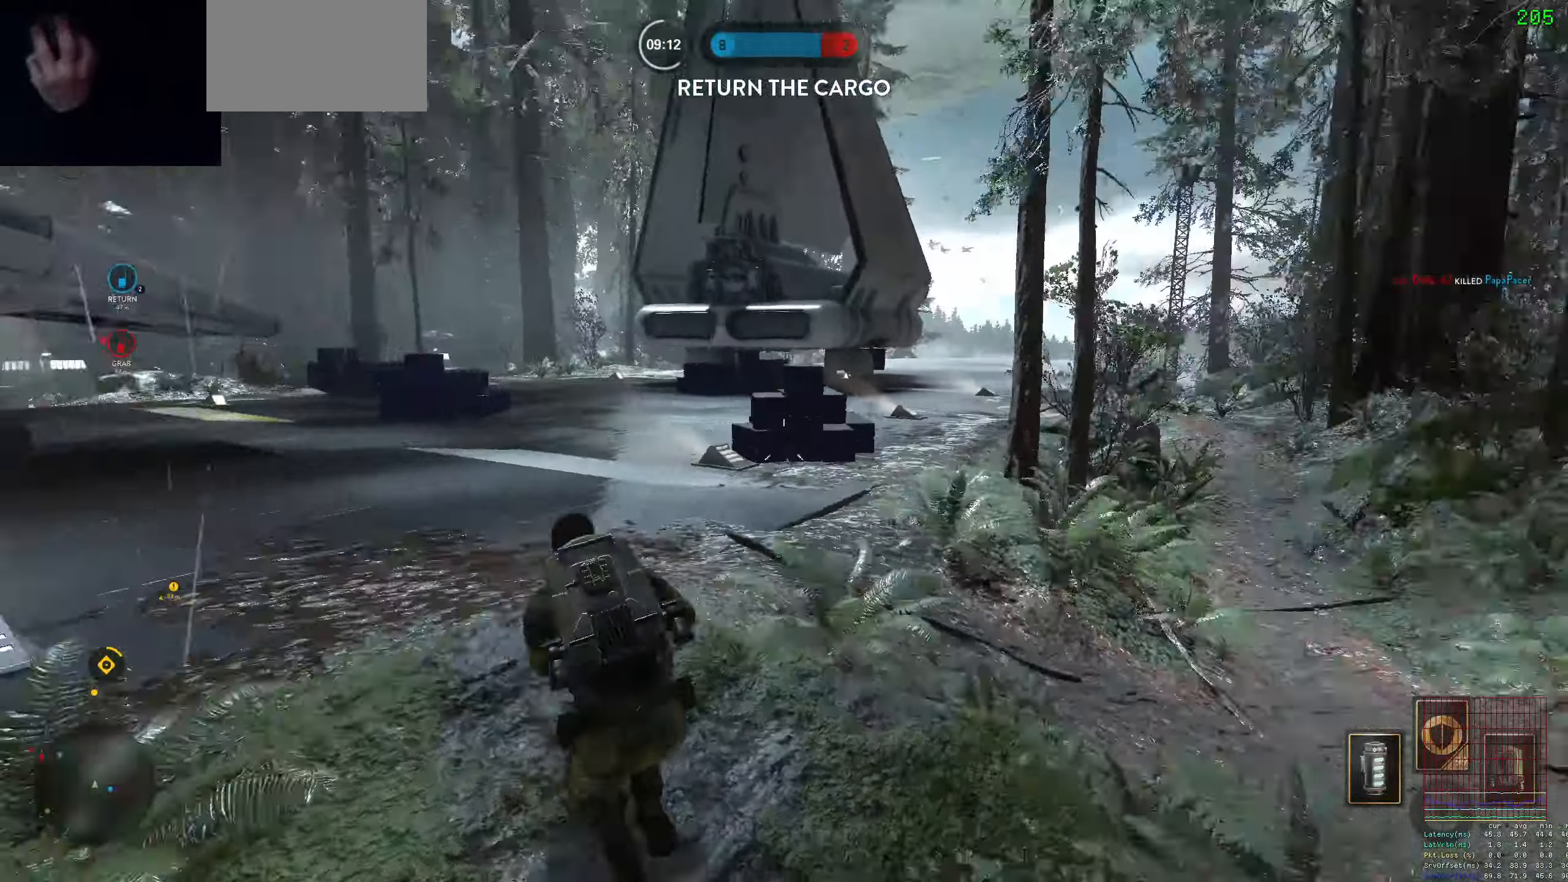
{"keys": [], "mouse": [], "events": [[183, "alt", "up"], [216, "a", "up"]]}
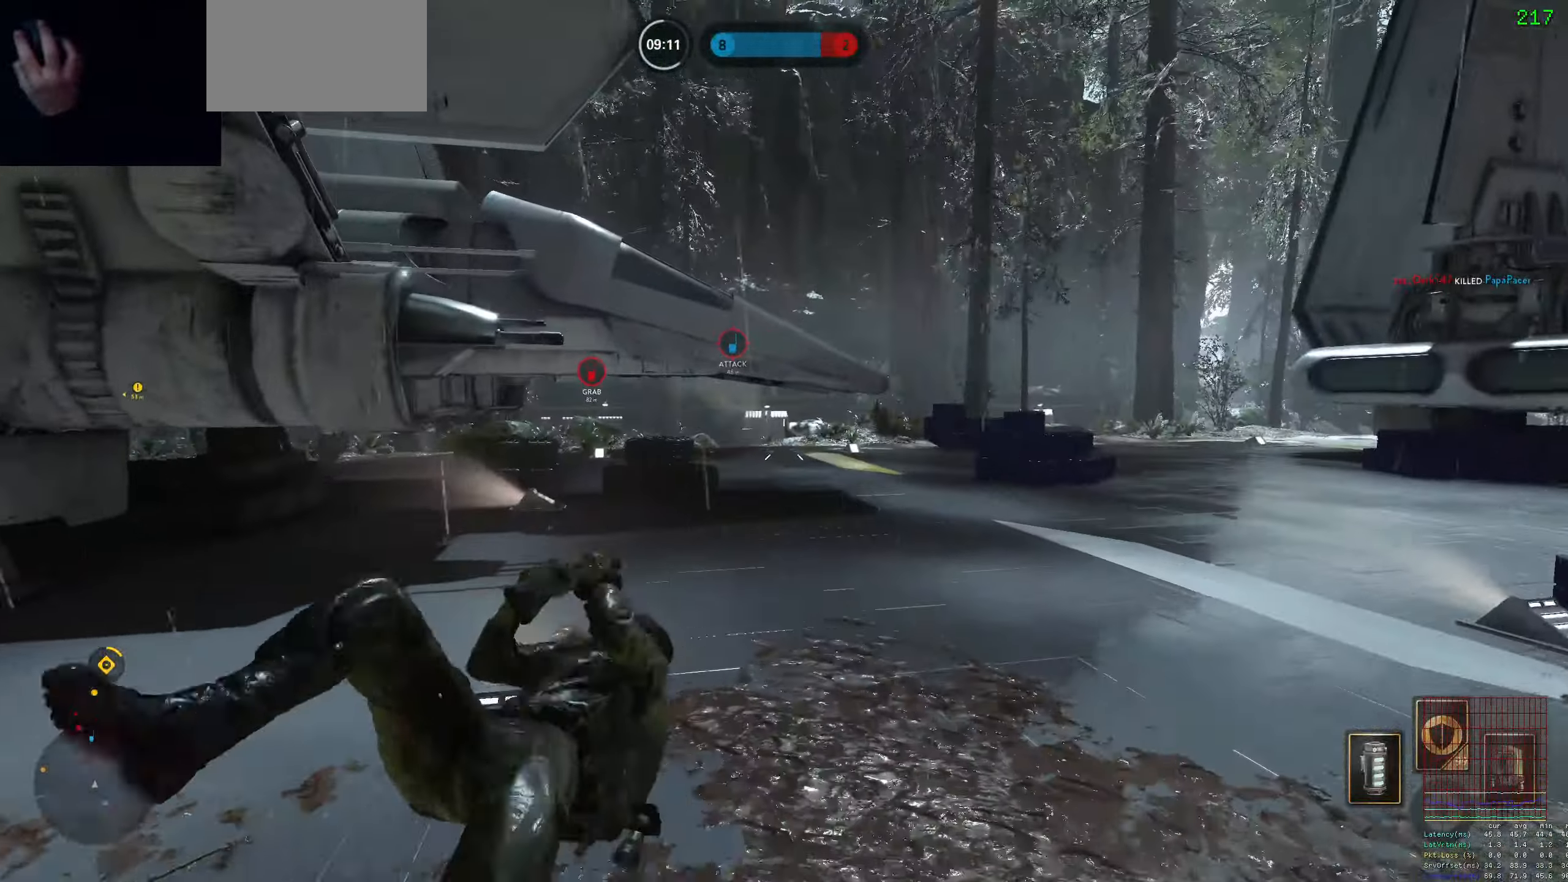
{"keys": ["w"], "mouse": [], "events": [[433, "w", "down"]]}
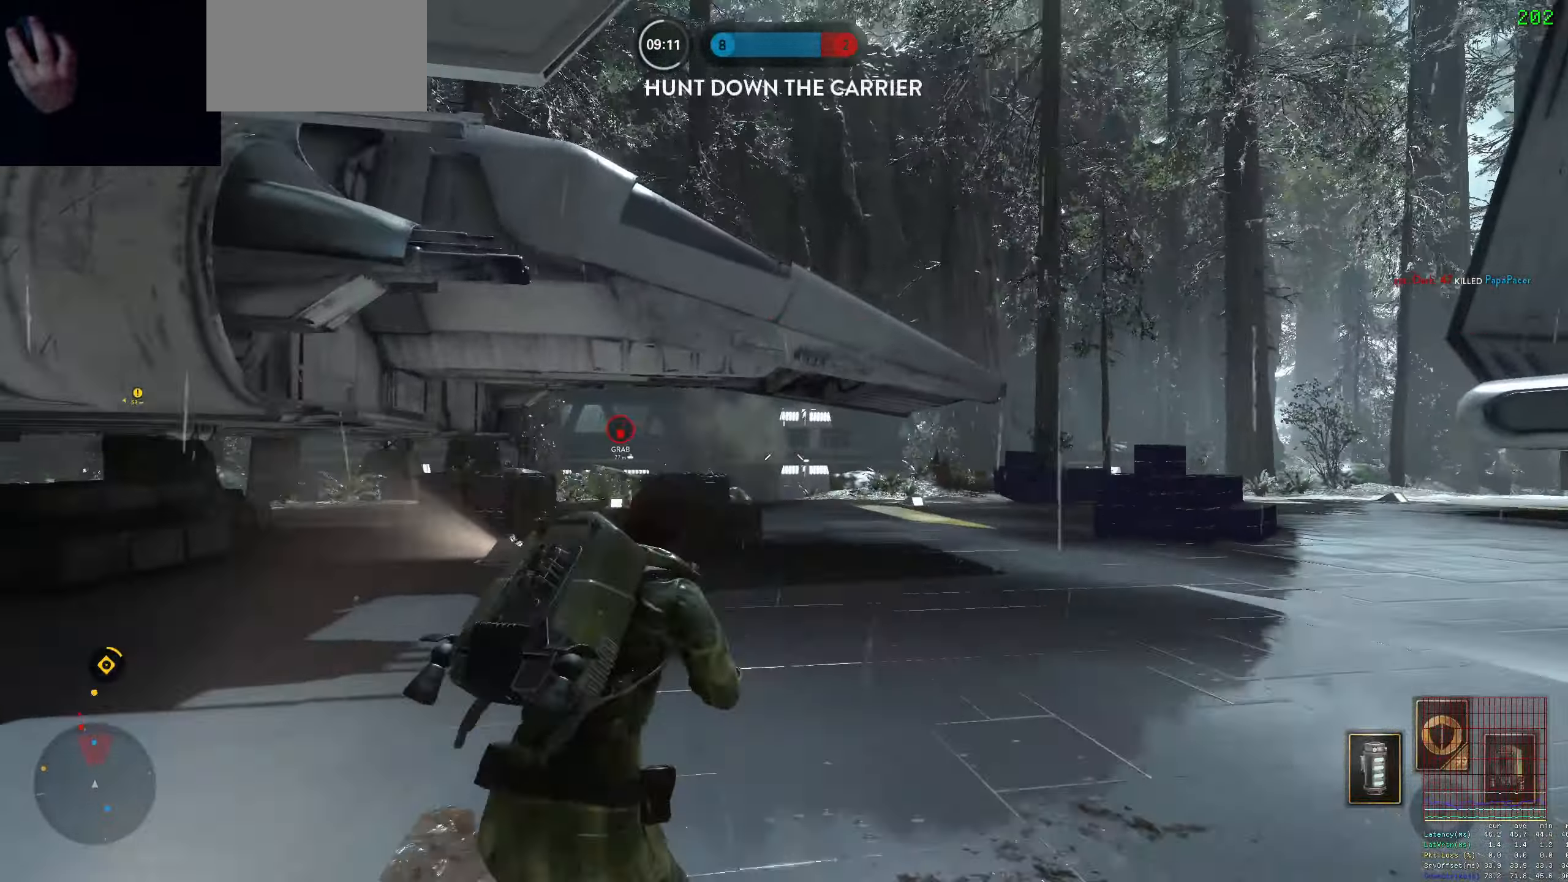
{"keys": ["a", "shift", "w"], "mouse": [], "events": [[16, "shift", "down"], [66, "a", "down"]]}
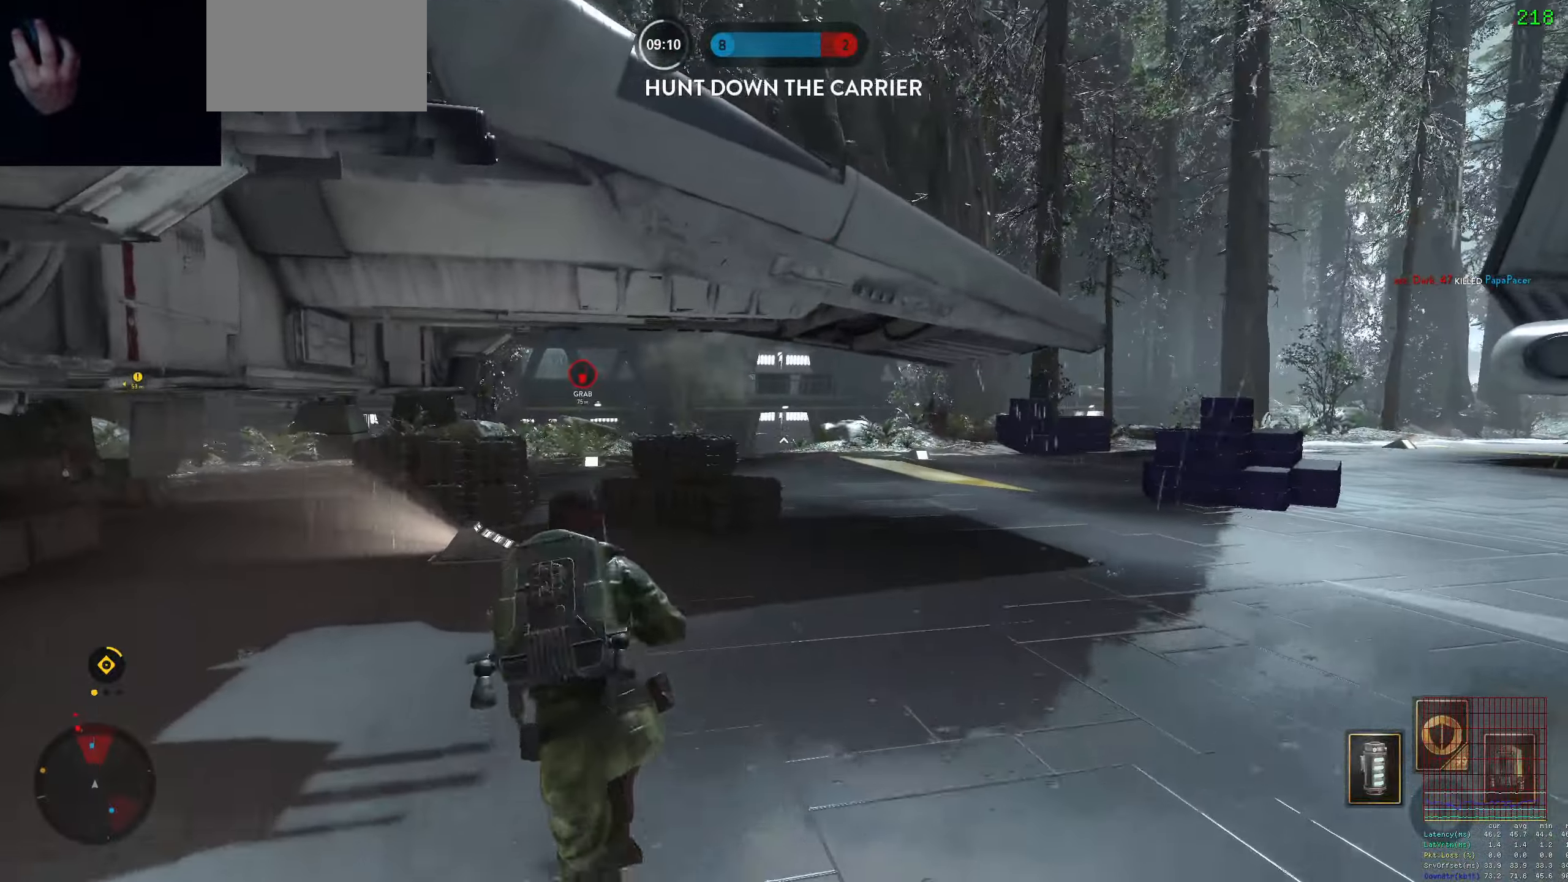
{"keys": ["w"], "mouse": [], "events": [[33, "shift", "up"], [183, "a", "up"], [366, "shift", "down"], [500, "shift", "up"]]}
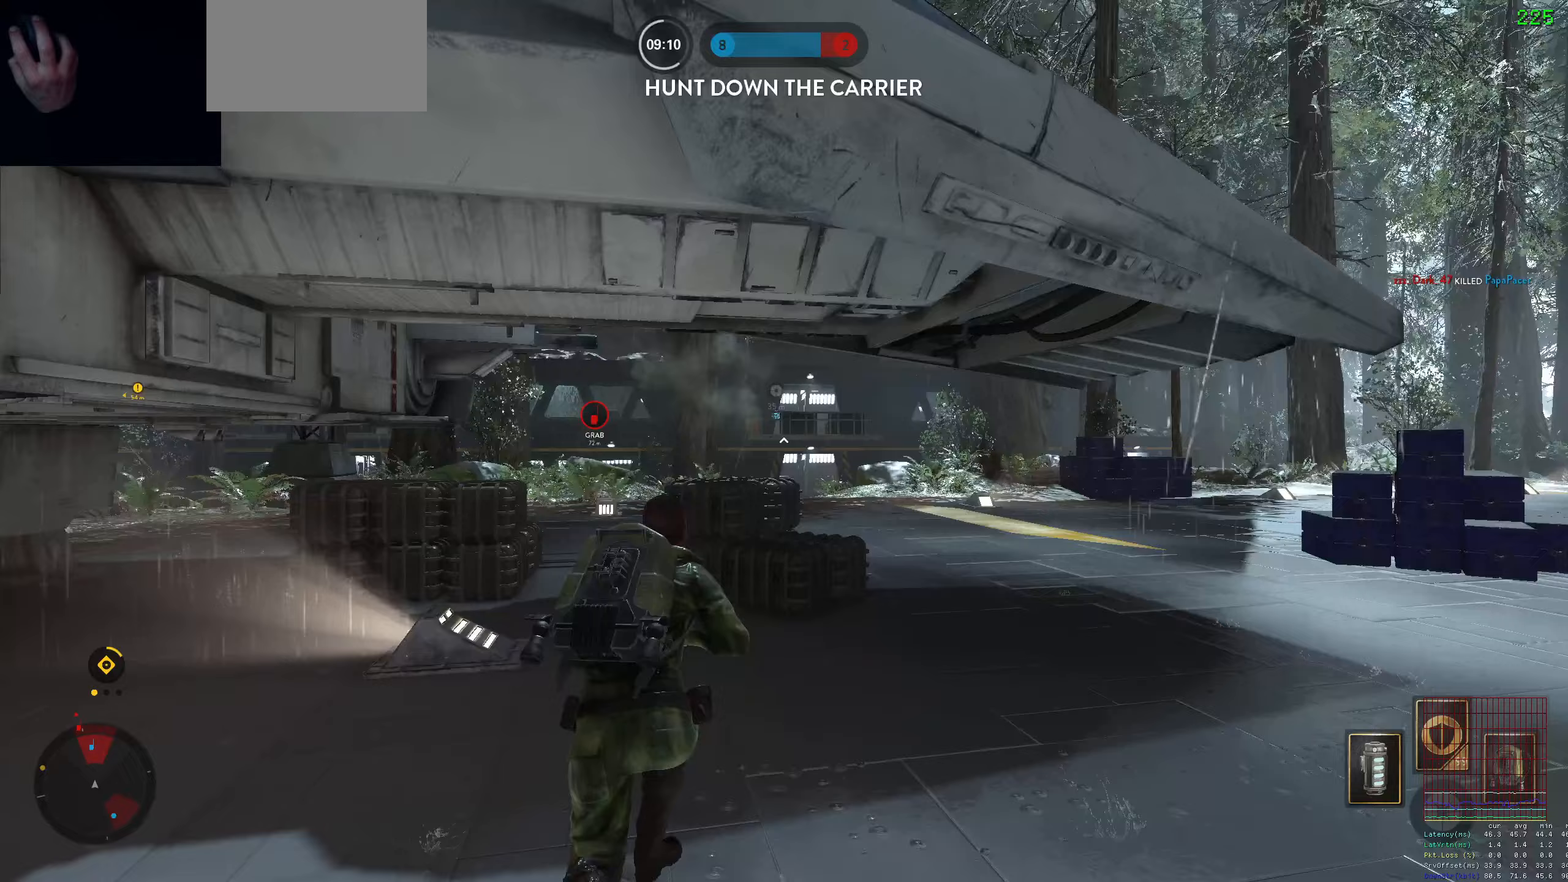
{"keys": ["alt", "d"], "mouse": [], "events": [[100, "d", "down"], [283, "shift", "down"], [333, "alt", "down"], [333, "shift", "up"], [333, "w", "up"]]}
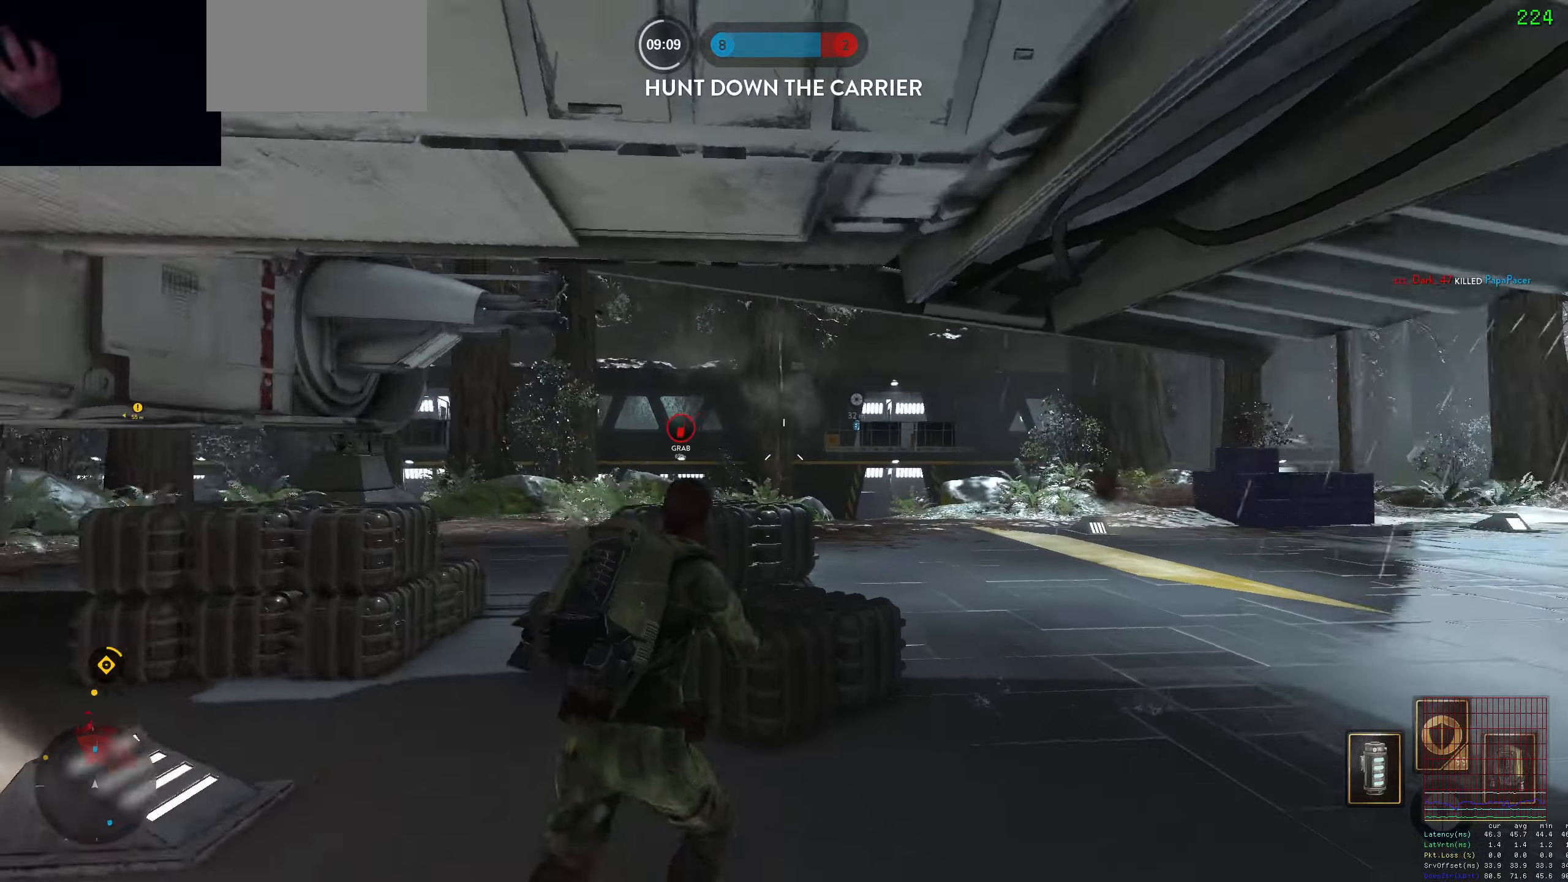
{"keys": ["a", "shift", "w"], "mouse": [], "events": [[67, "alt", "up"], [67, "d", "up"], [200, "space", "down"], [300, "space", "up"], [300, "w", "down"], [350, "shift", "down"], [400, "a", "down"]]}
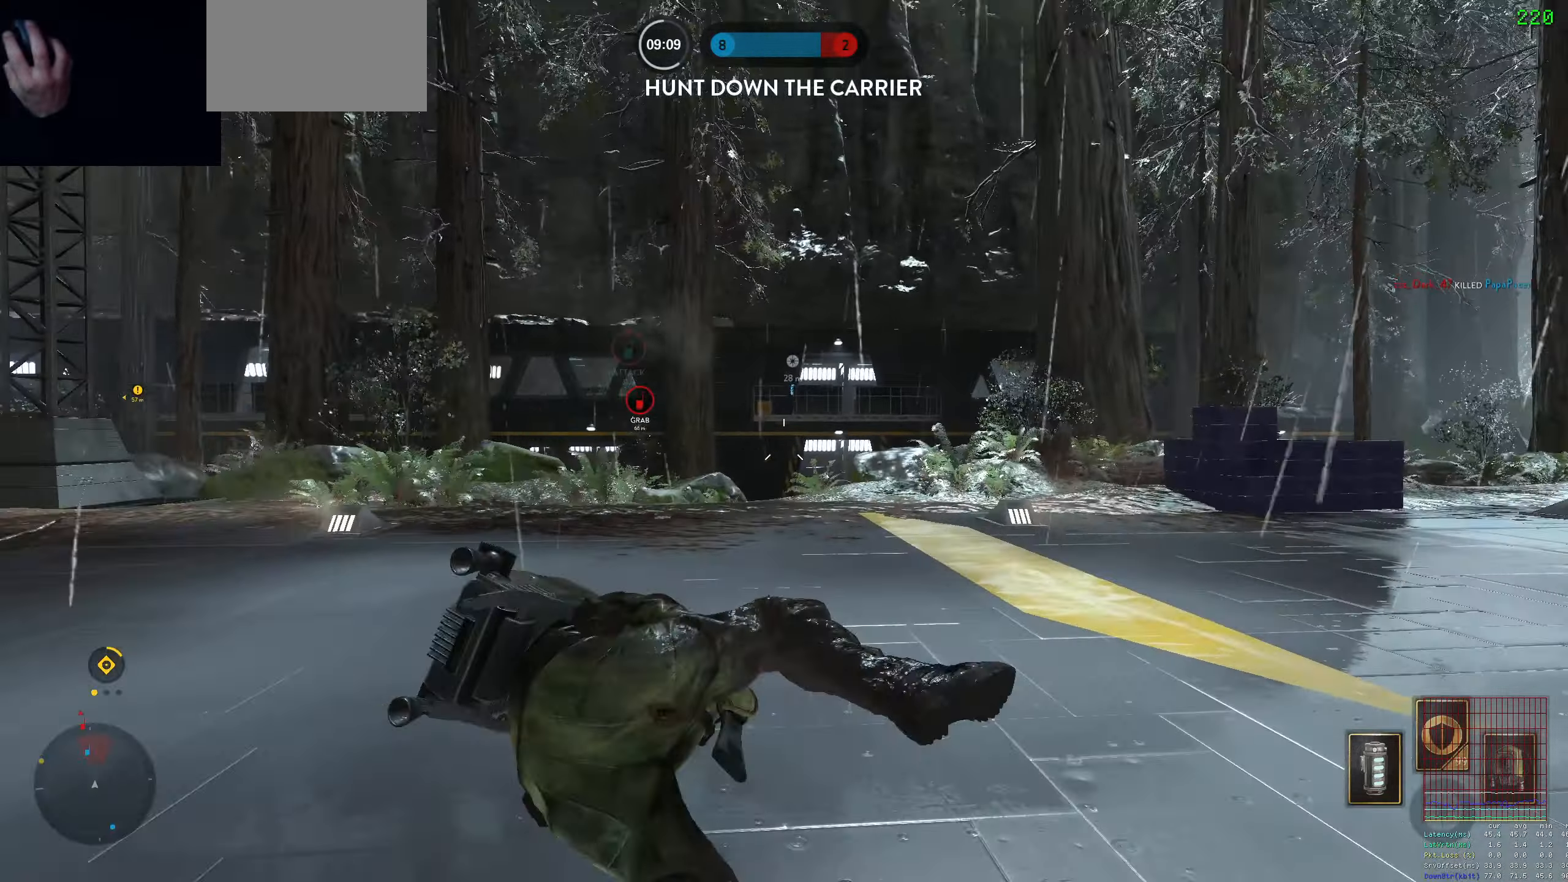
{"keys": ["a", "shift", "w"], "mouse": [], "events": [[267, "a", "up"], [267, "shift", "up"], [367, "a", "down"], [367, "shift", "down"]]}
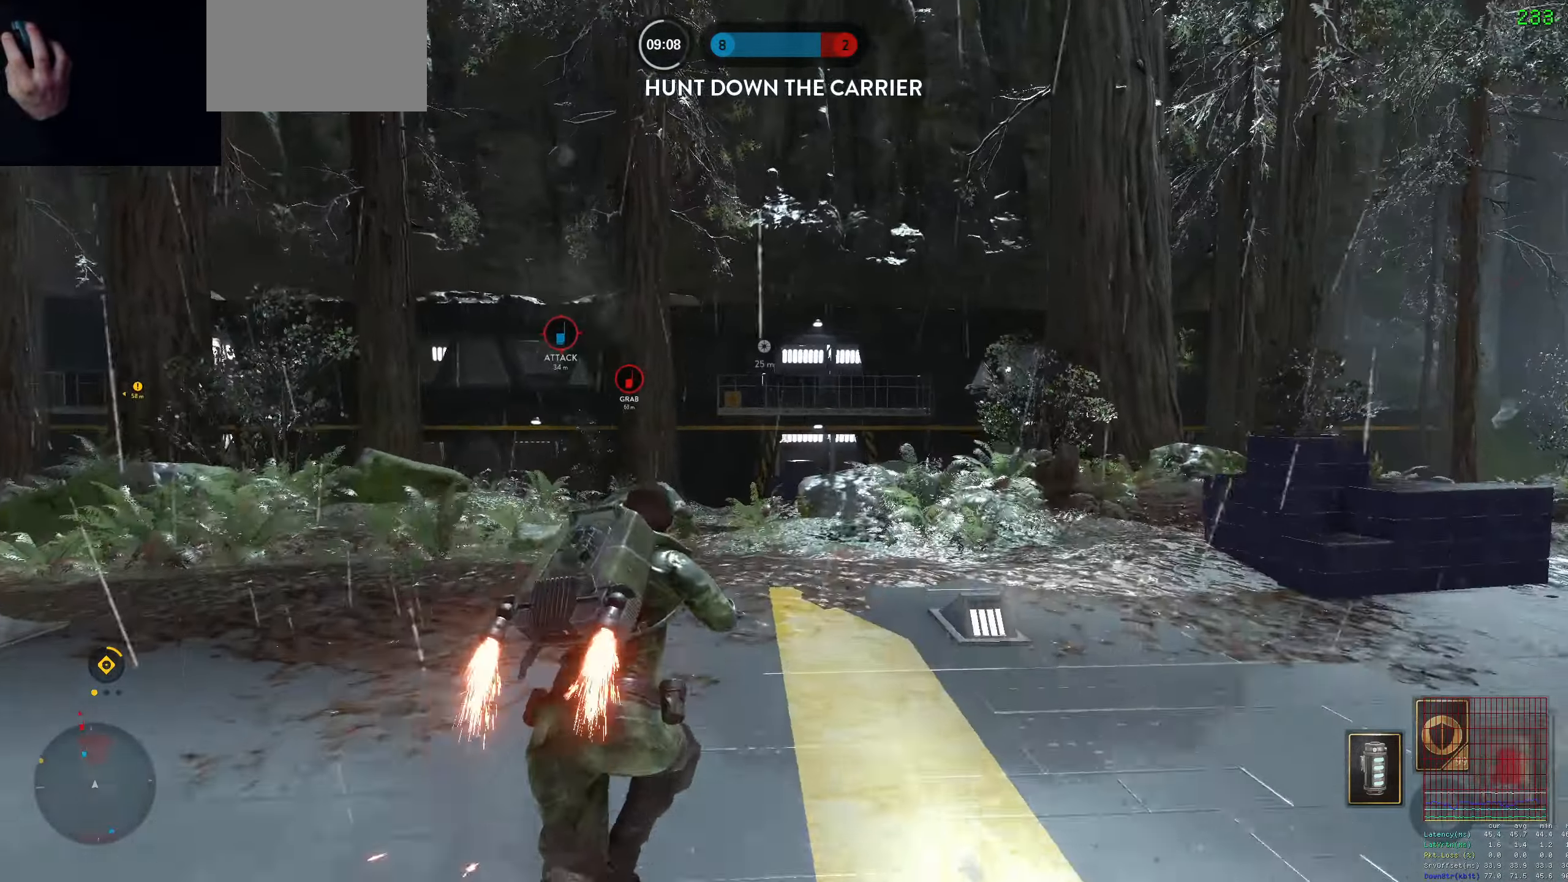
{"keys": ["d", "shift", "w"], "mouse": [], "events": [[250, "a", "up"], [250, "shift", "up"], [333, "shift", "down"], [383, "d", "down"]]}
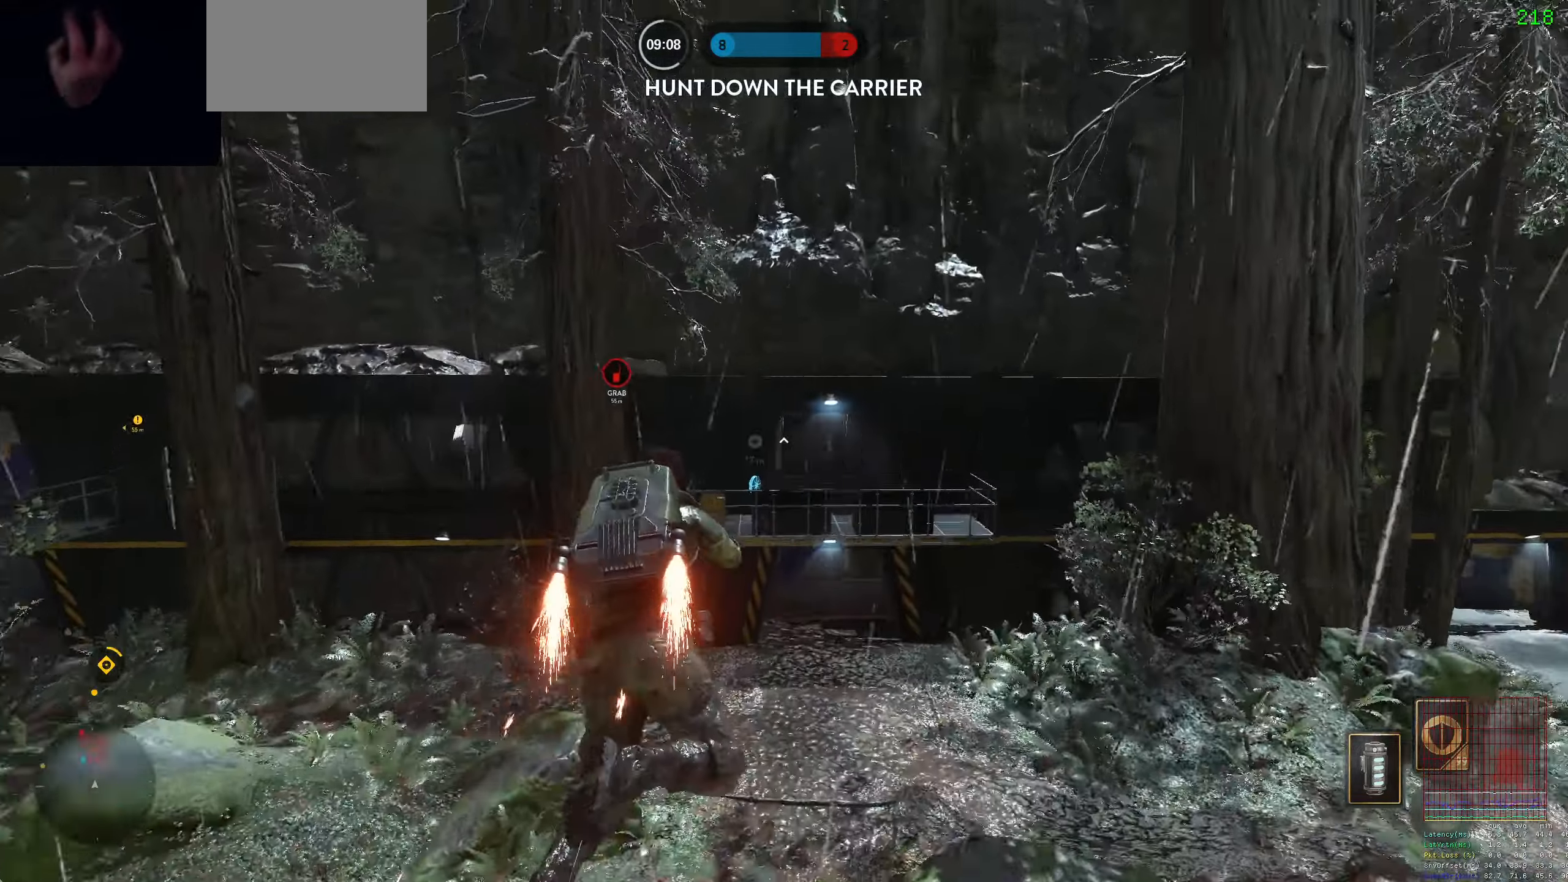
{"keys": ["shift", "w"], "mouse": [], "events": [[17, "shift", "up"], [67, "d", "up"], [450, "shift", "down"]]}
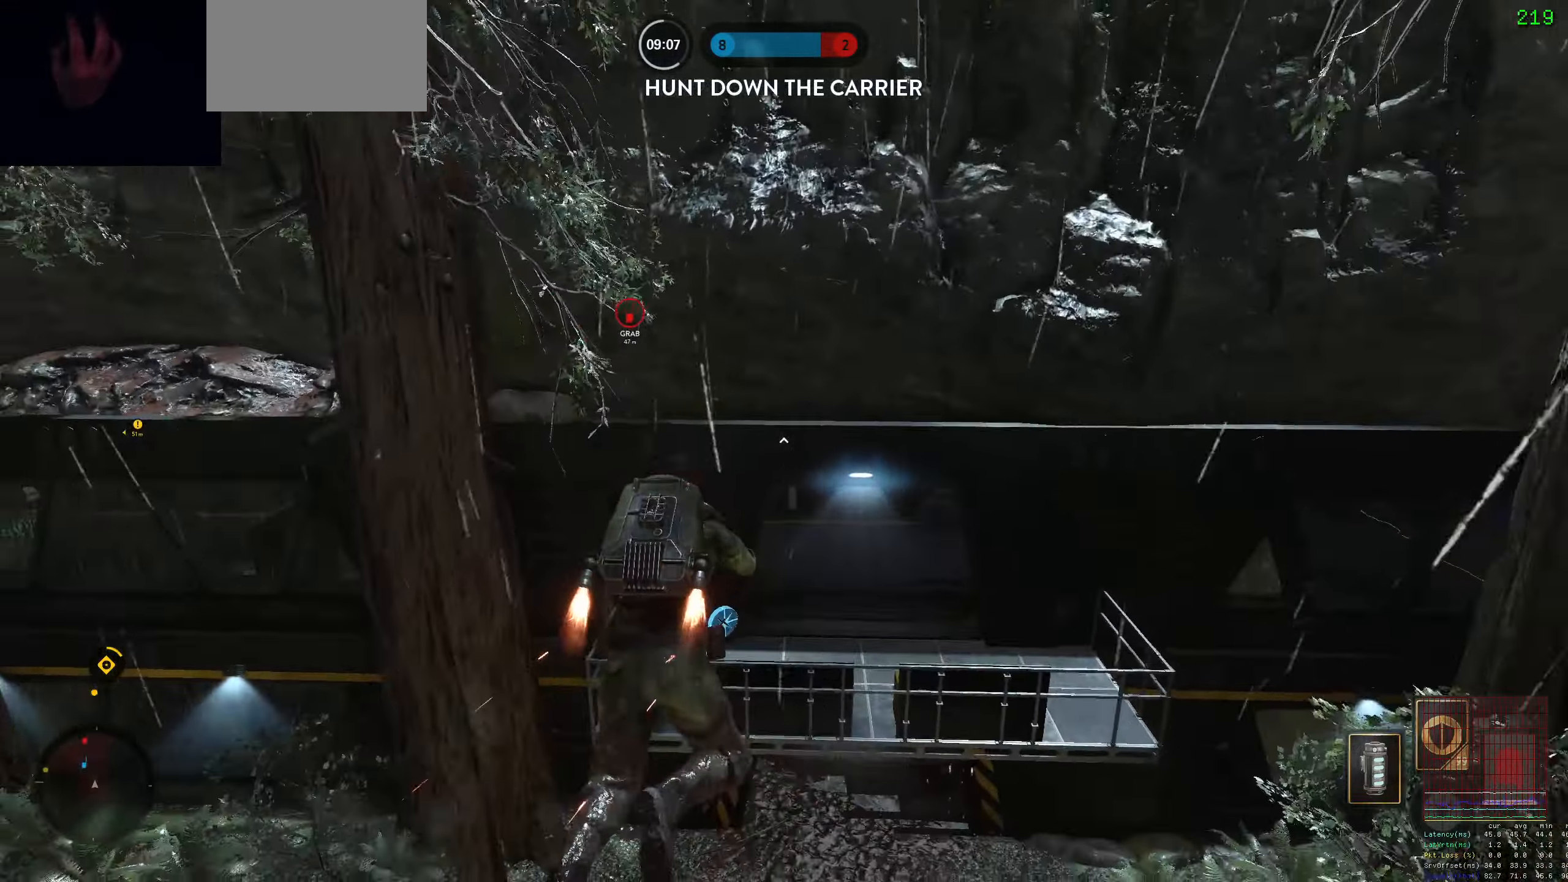
{"keys": ["shift", "w"], "mouse": [], "events": []}
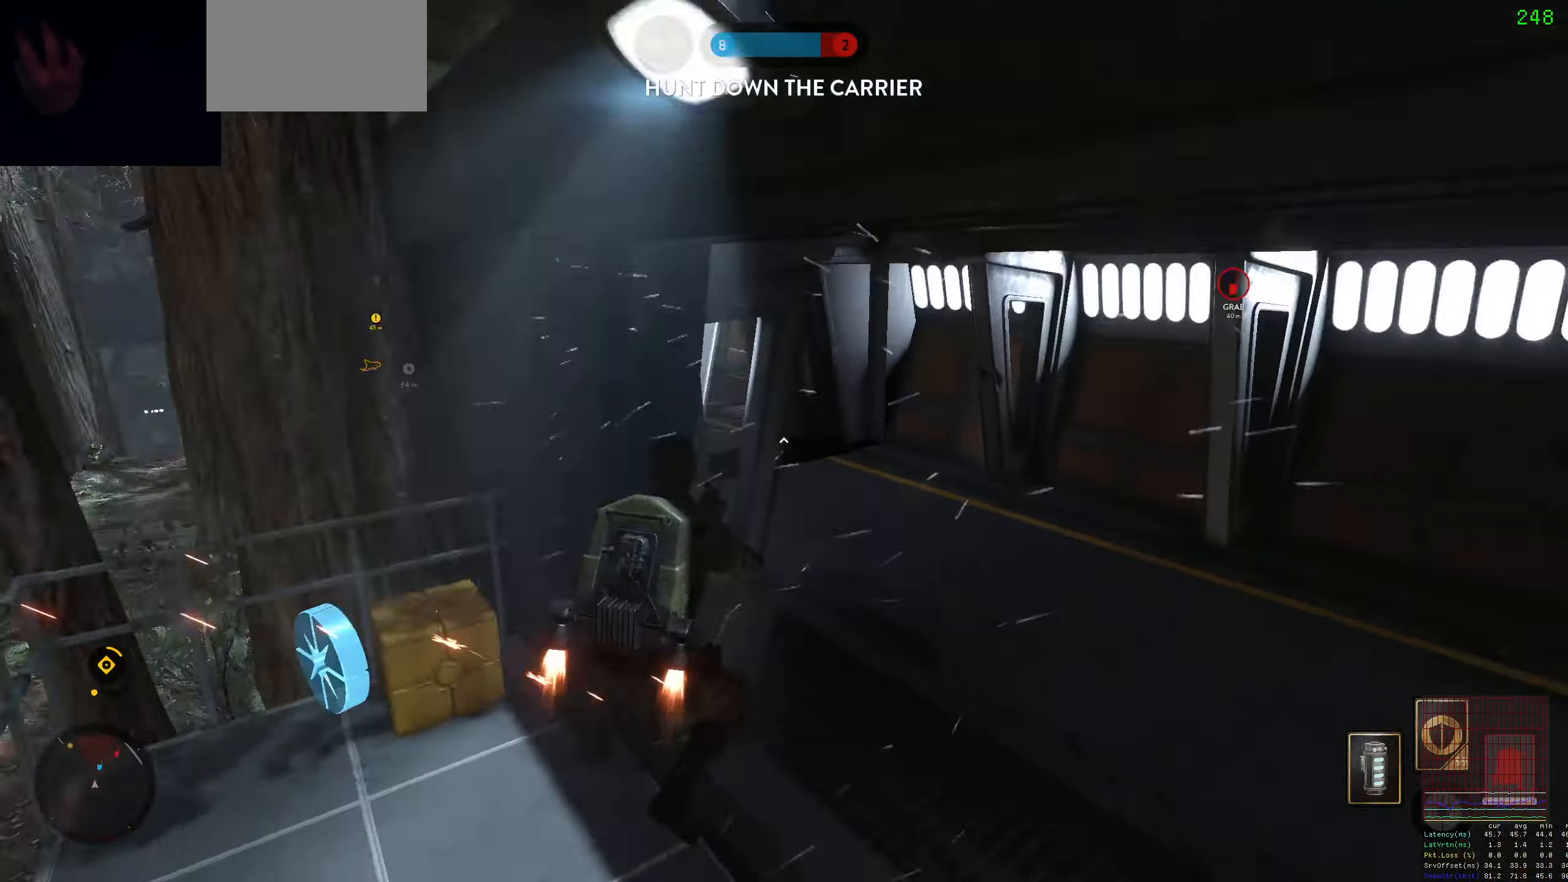
{"keys": ["a", "shift", "w"], "mouse": [], "events": [[100, "shift", "up"], [150, "shift", "down"], [200, "a", "down"], [383, "c", "down"], [467, "c", "up"]]}
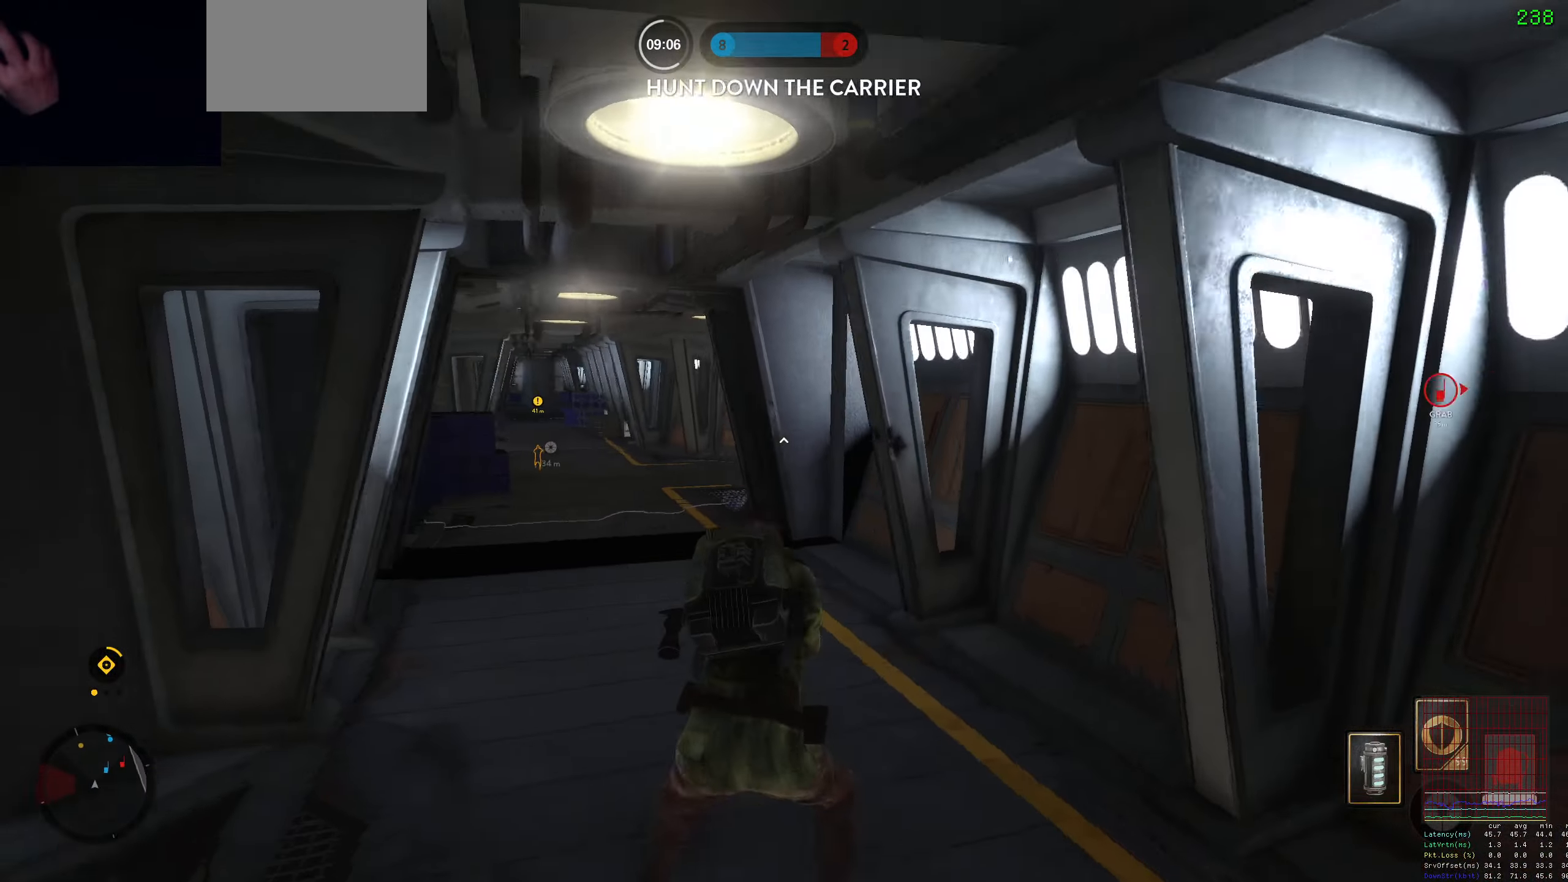
{"keys": ["a"], "mouse": [], "events": [[17, "shift", "up"], [217, "alt", "down"], [250, "w", "up"], [433, "alt", "up"]]}
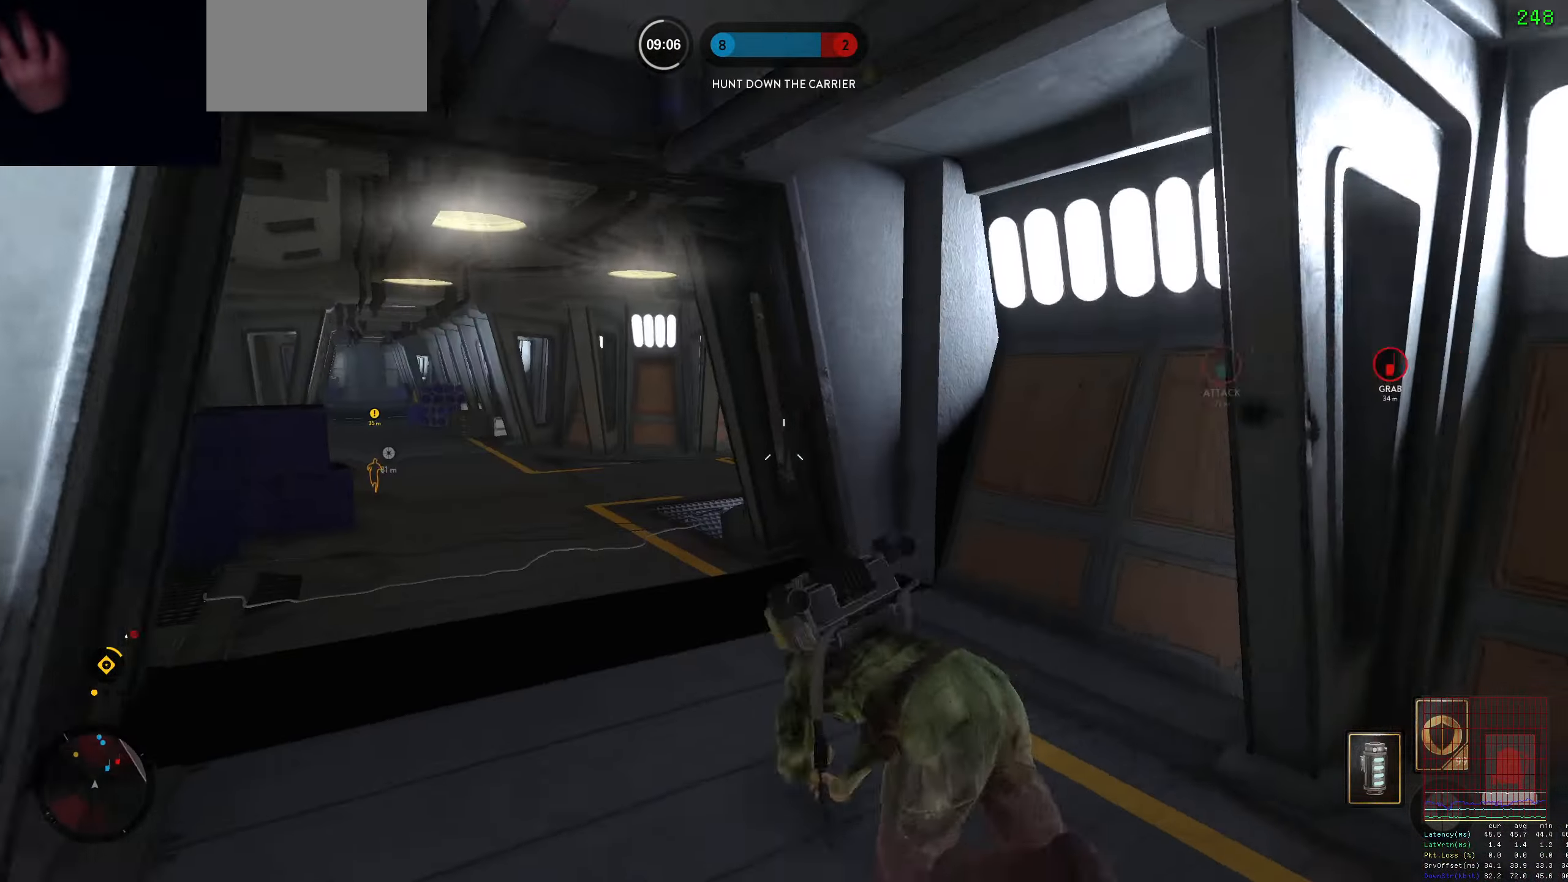
{"keys": [], "mouse": [], "events": [[33, "a", "up"], [33, "space", "down"], [83, "space", "up"], [133, "space", "down"], [217, "space", "up"], [317, "space", "down"], [417, "space", "up"]]}
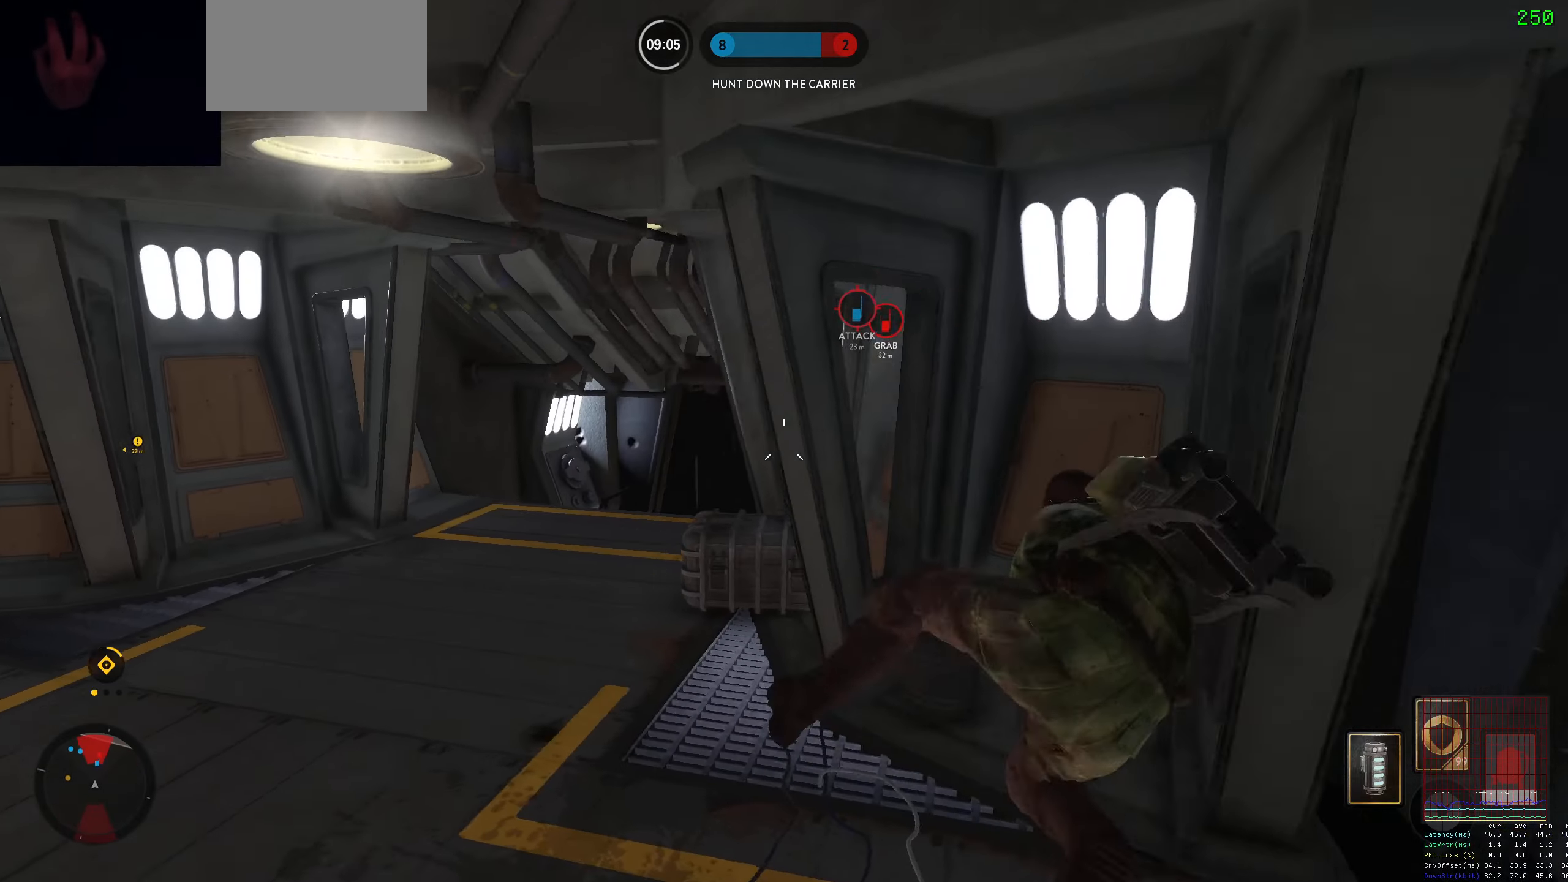
{"keys": ["d", "w"], "mouse": ["left"], "events": [[200, "a", "down"], [284, "ctrl", "down"], [284, "mouse_left", "down"], [334, "w", "down"], [384, "d", "down"], [384, "mouse_left", "up"], [434, "a", "up"], [434, "ctrl", "up"], [434, "mouse_left", "down"]]}
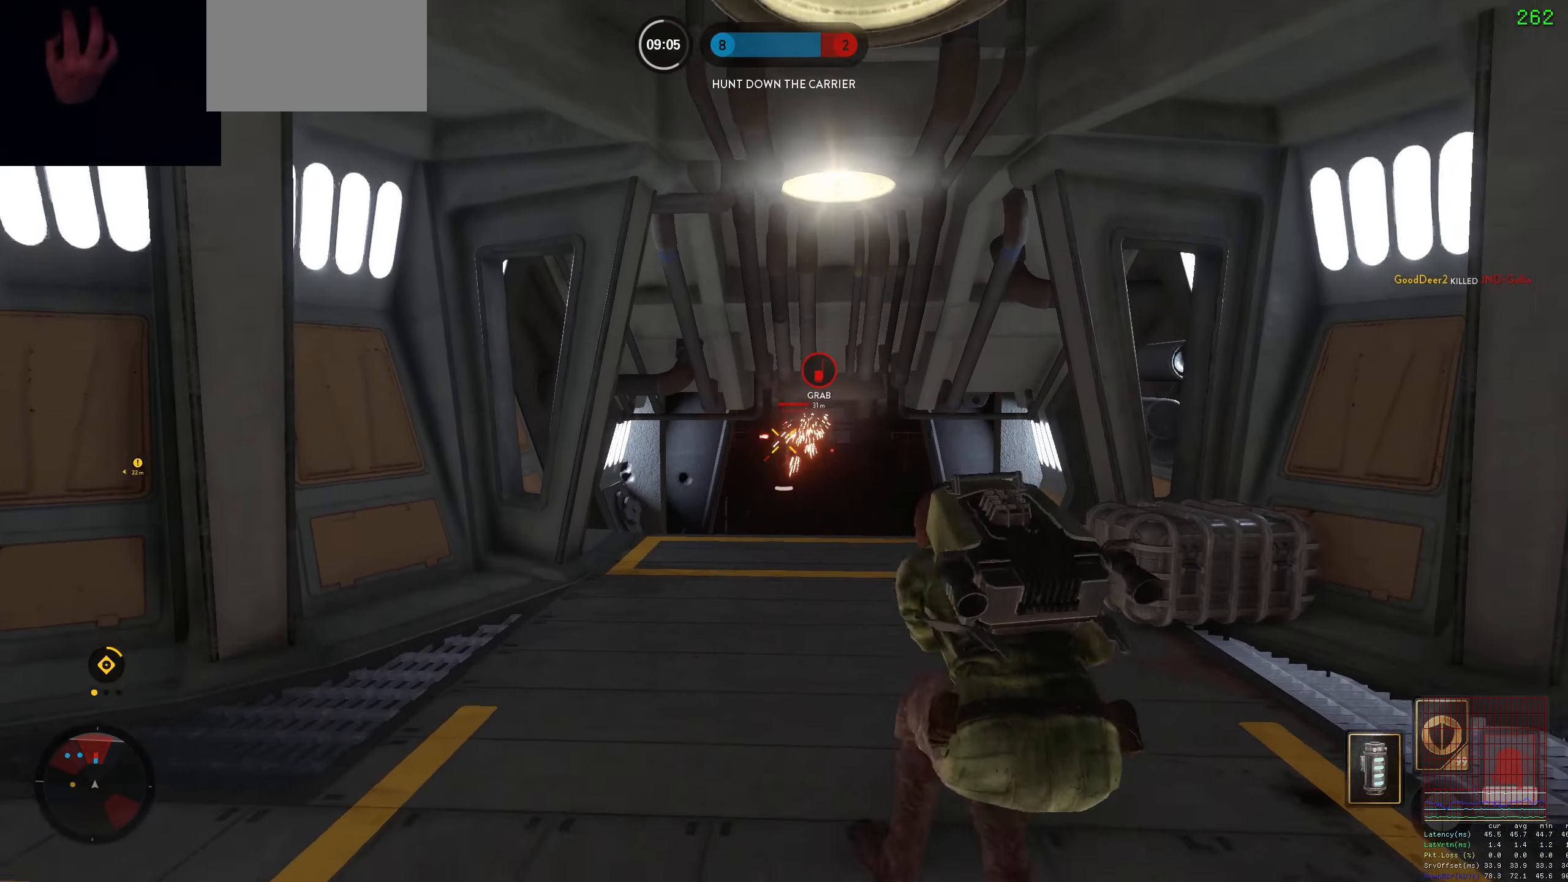
{"keys": [], "mouse": [], "events": [[300, "d", "up"], [300, "mouse_left", "up"], [400, "mouse_left", "down"], [450, "mouse_left", "up"], [450, "w", "up"]]}
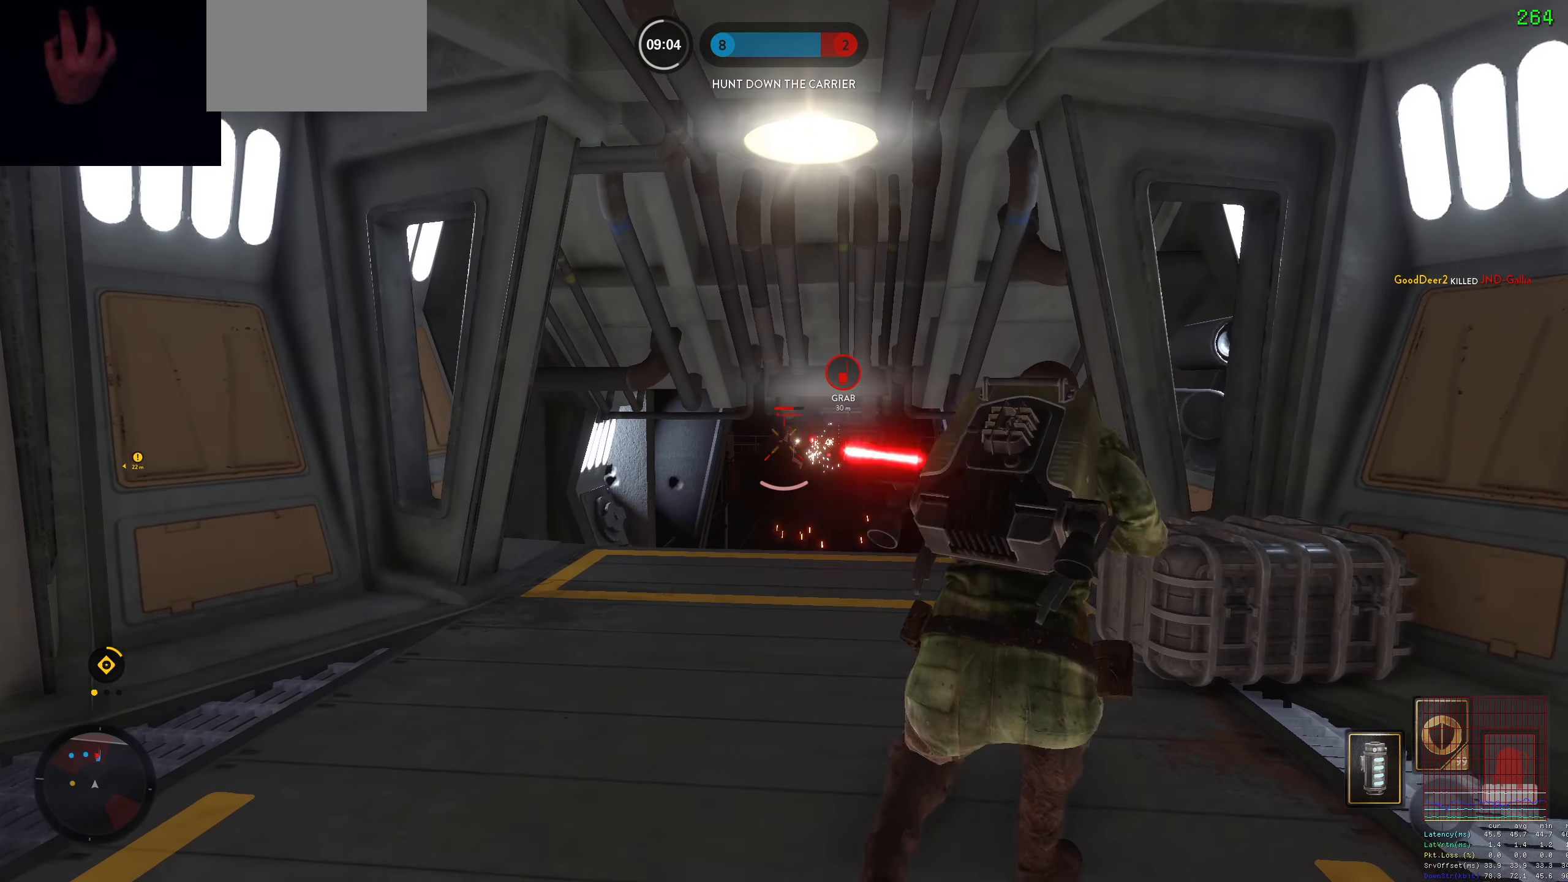
{"keys": ["d"], "mouse": ["left"], "events": [[34, "mouse_left", "down"], [34, "s", "down"], [134, "mouse_left", "up"], [184, "mouse_left", "down"], [267, "mouse_left", "up"], [317, "mouse_left", "down"], [417, "mouse_left", "up"], [450, "d", "down"], [450, "mouse_left", "down"], [500, "s", "up"]]}
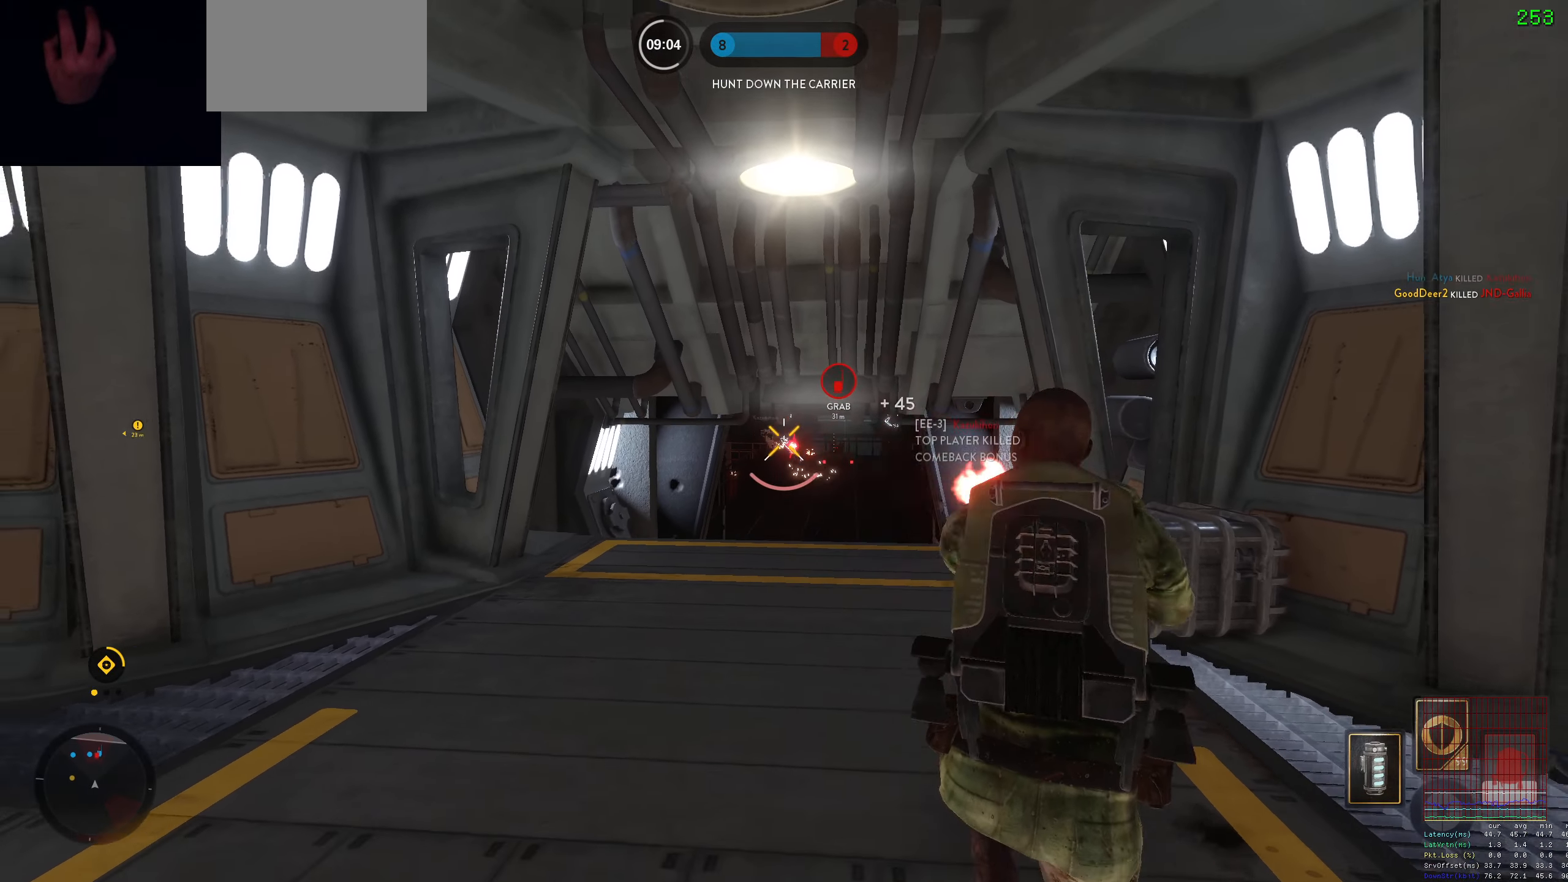
{"keys": ["a"], "mouse": ["left"], "events": [[50, "mouse_left", "up"], [100, "mouse_left", "down"], [200, "a", "down"], [200, "d", "up"], [200, "mouse_left", "up"], [234, "mouse_left", "down"], [384, "mouse_left", "up"], [434, "mouse_left", "down"]]}
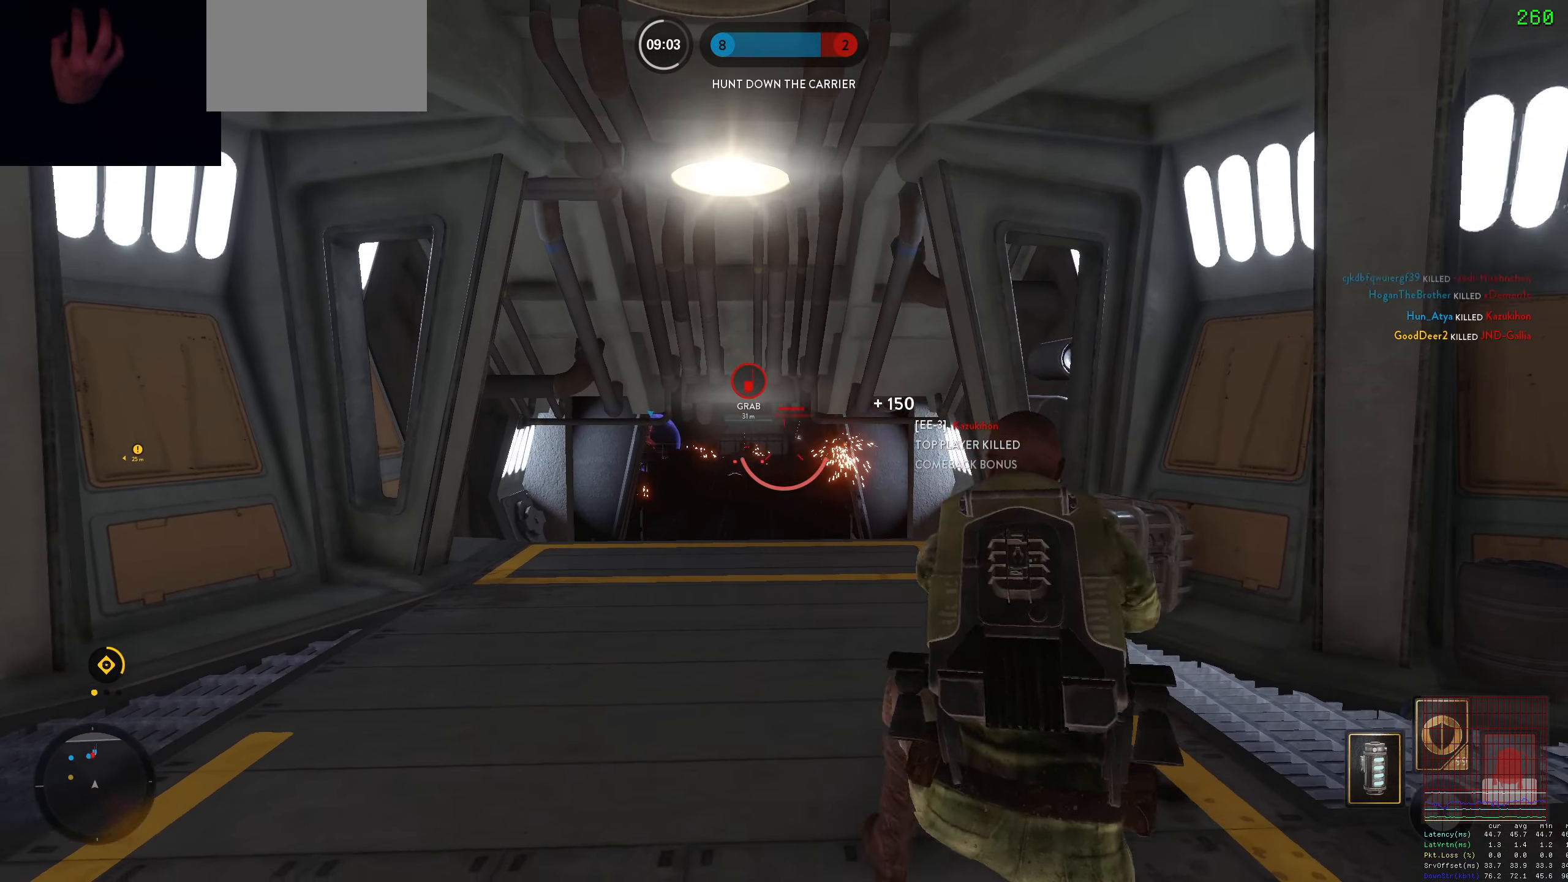
{"keys": ["d"], "mouse": [], "events": [[17, "mouse_left", "up"], [67, "d", "down"], [67, "mouse_left", "down"], [117, "a", "up"], [167, "mouse_left", "up"], [217, "d", "up"], [217, "mouse_left", "down"], [300, "mouse_left", "up"], [400, "mouse_left", "down"], [434, "mouse_left", "up"], [484, "d", "down"]]}
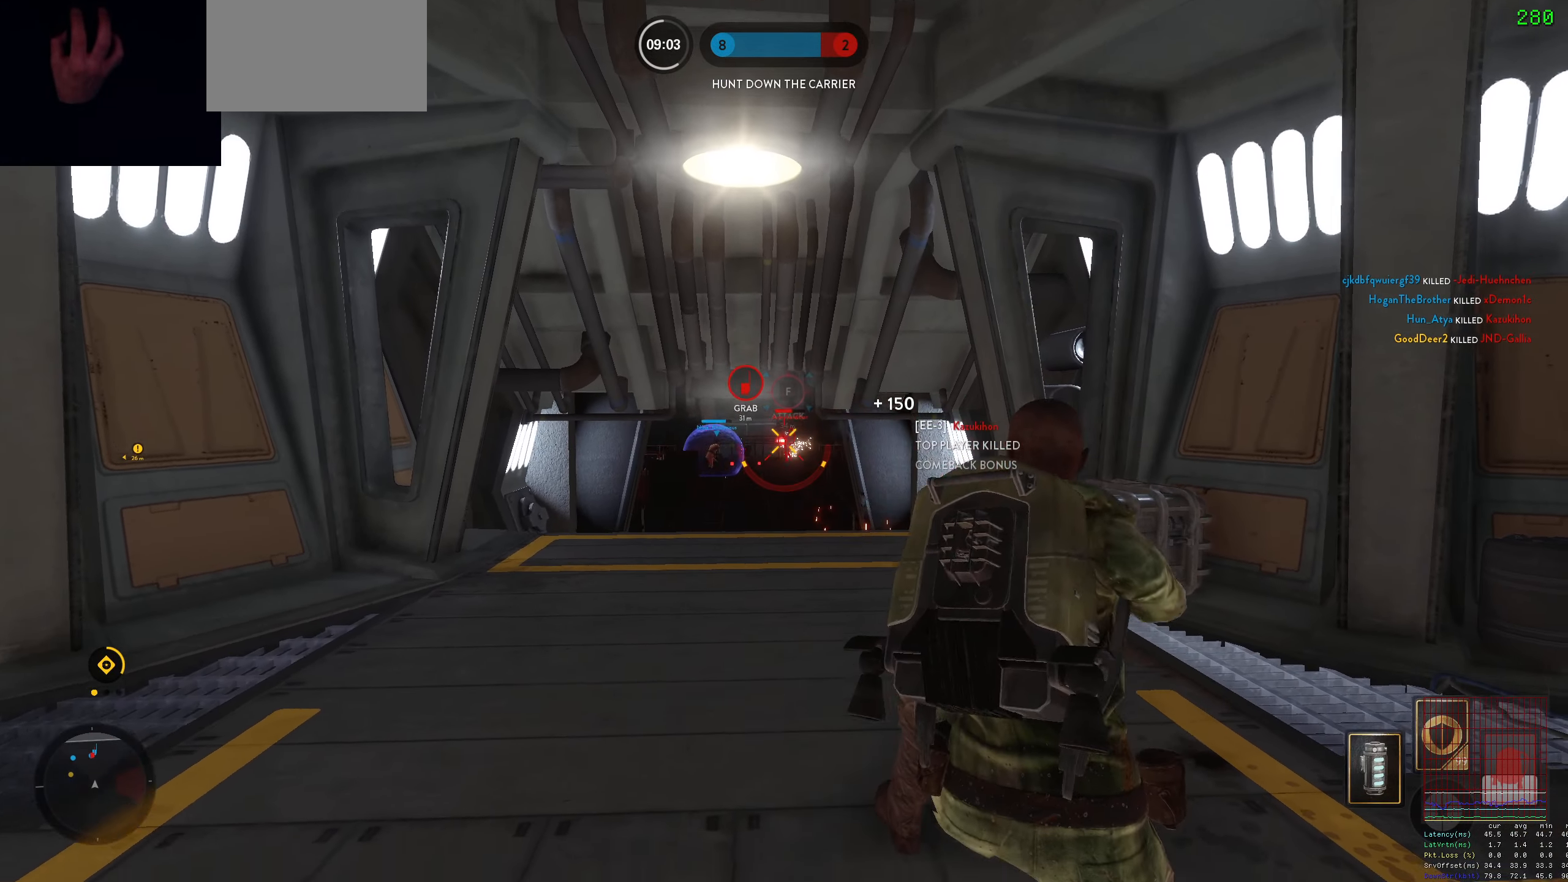
{"keys": ["a", "alt", "shift"], "mouse": [], "events": [[34, "mouse_left", "down"], [84, "mouse_left", "up"], [84, "w", "down"], [134, "shift", "down"], [184, "d", "up"], [267, "a", "down"], [317, "shift", "up"], [417, "a", "up"], [467, "a", "down"], [467, "shift", "down"], [484, "alt", "down"], [500, "w", "up"]]}
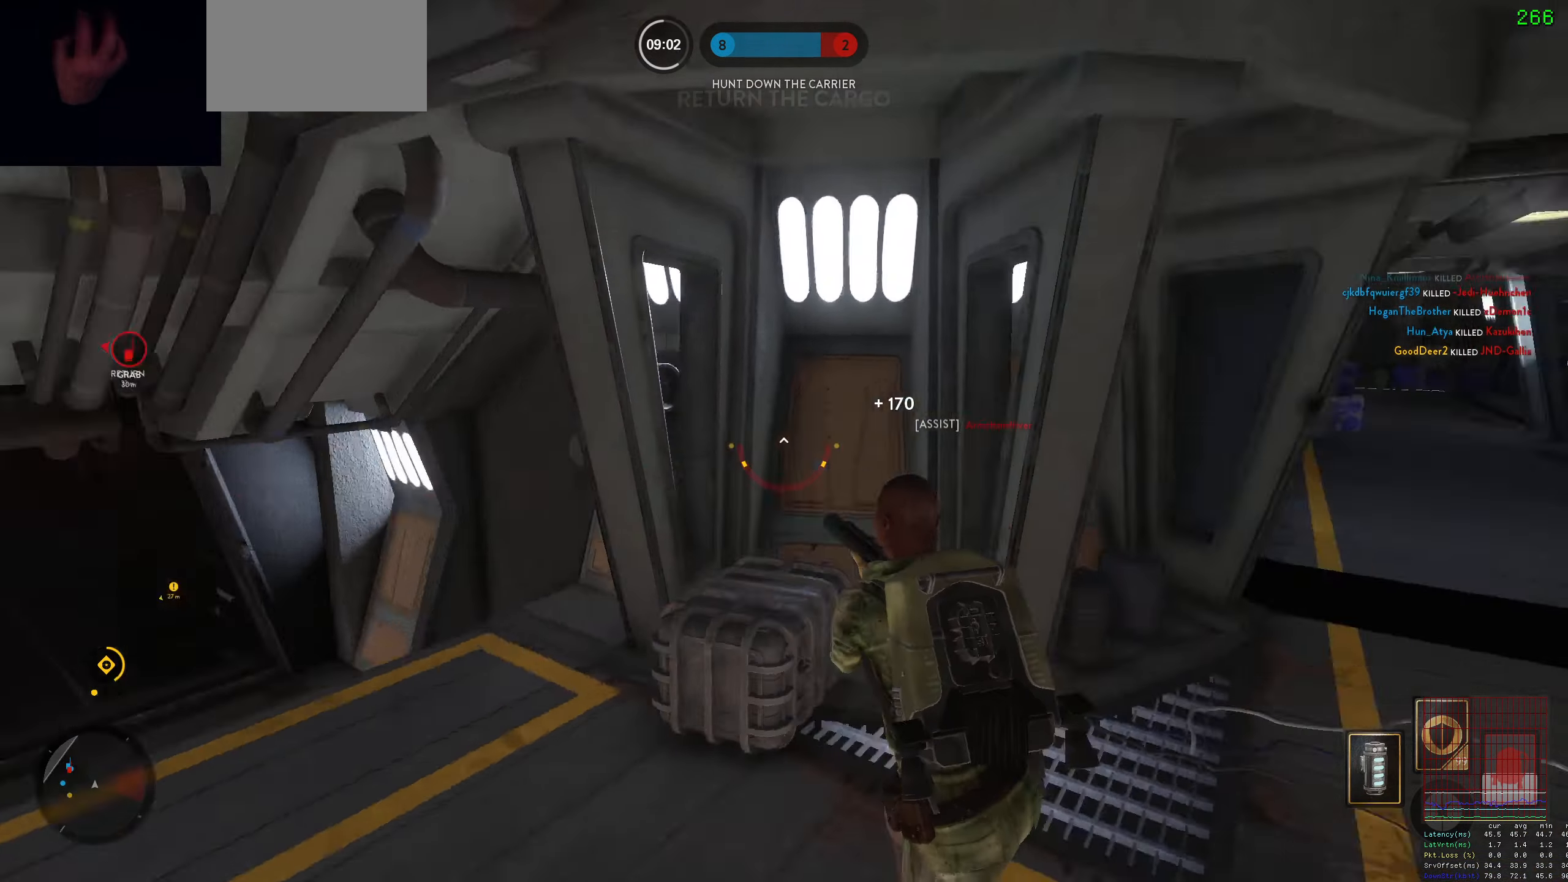
{"keys": ["w"], "mouse": [], "events": [[150, "shift", "up"], [184, "alt", "up"], [184, "shift", "down"], [234, "w", "down"], [384, "a", "up"], [384, "shift", "up"]]}
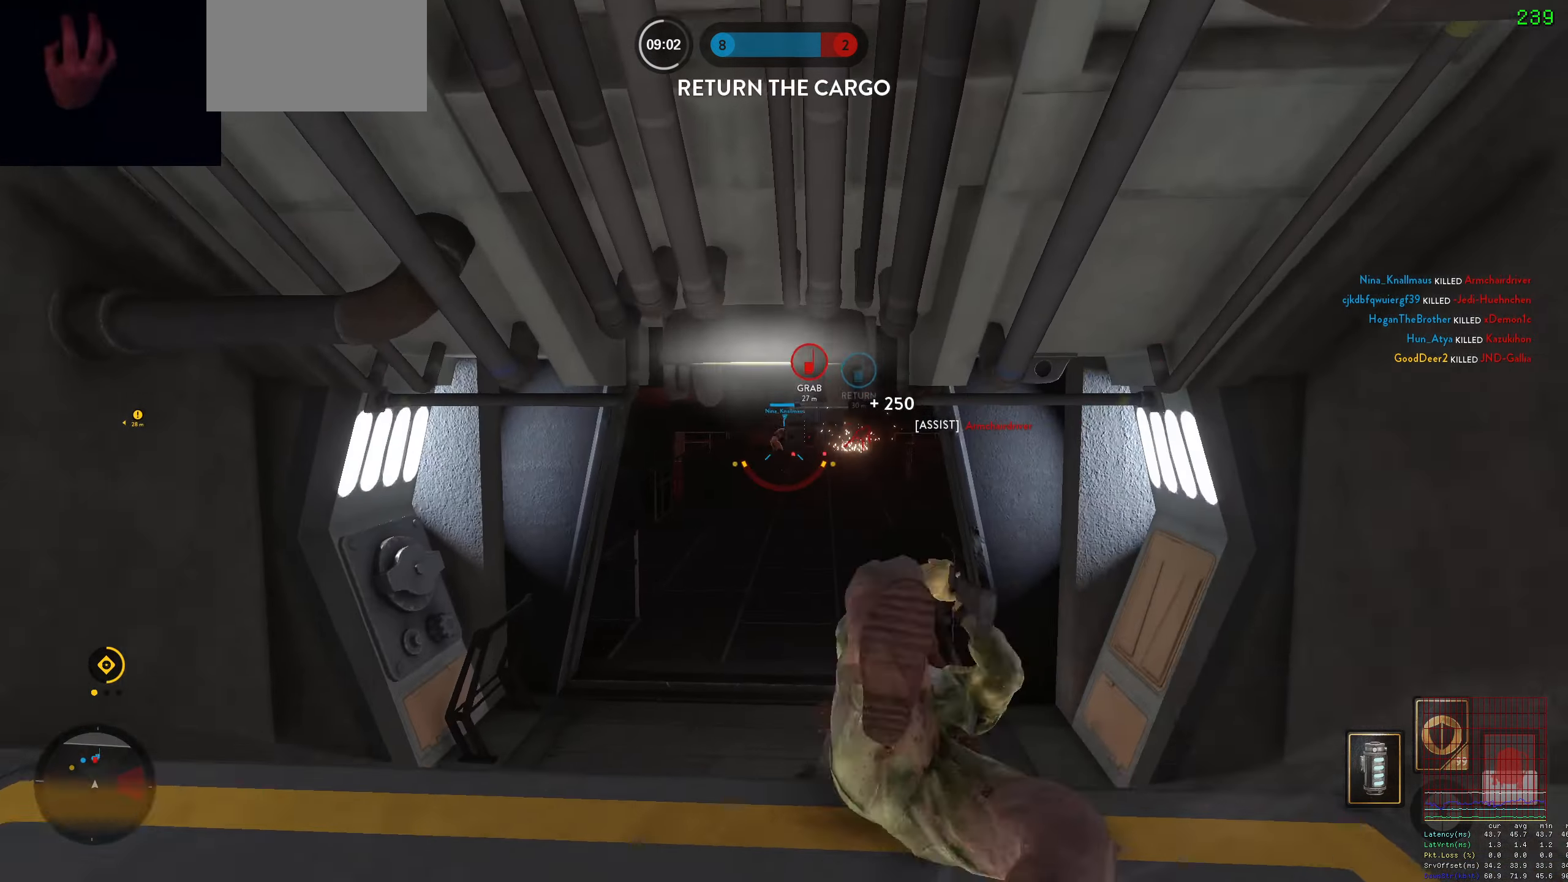
{"keys": ["w"], "mouse": ["left"], "events": [[217, "r", "down"], [250, "mouse_left", "down"], [250, "r", "up"]]}
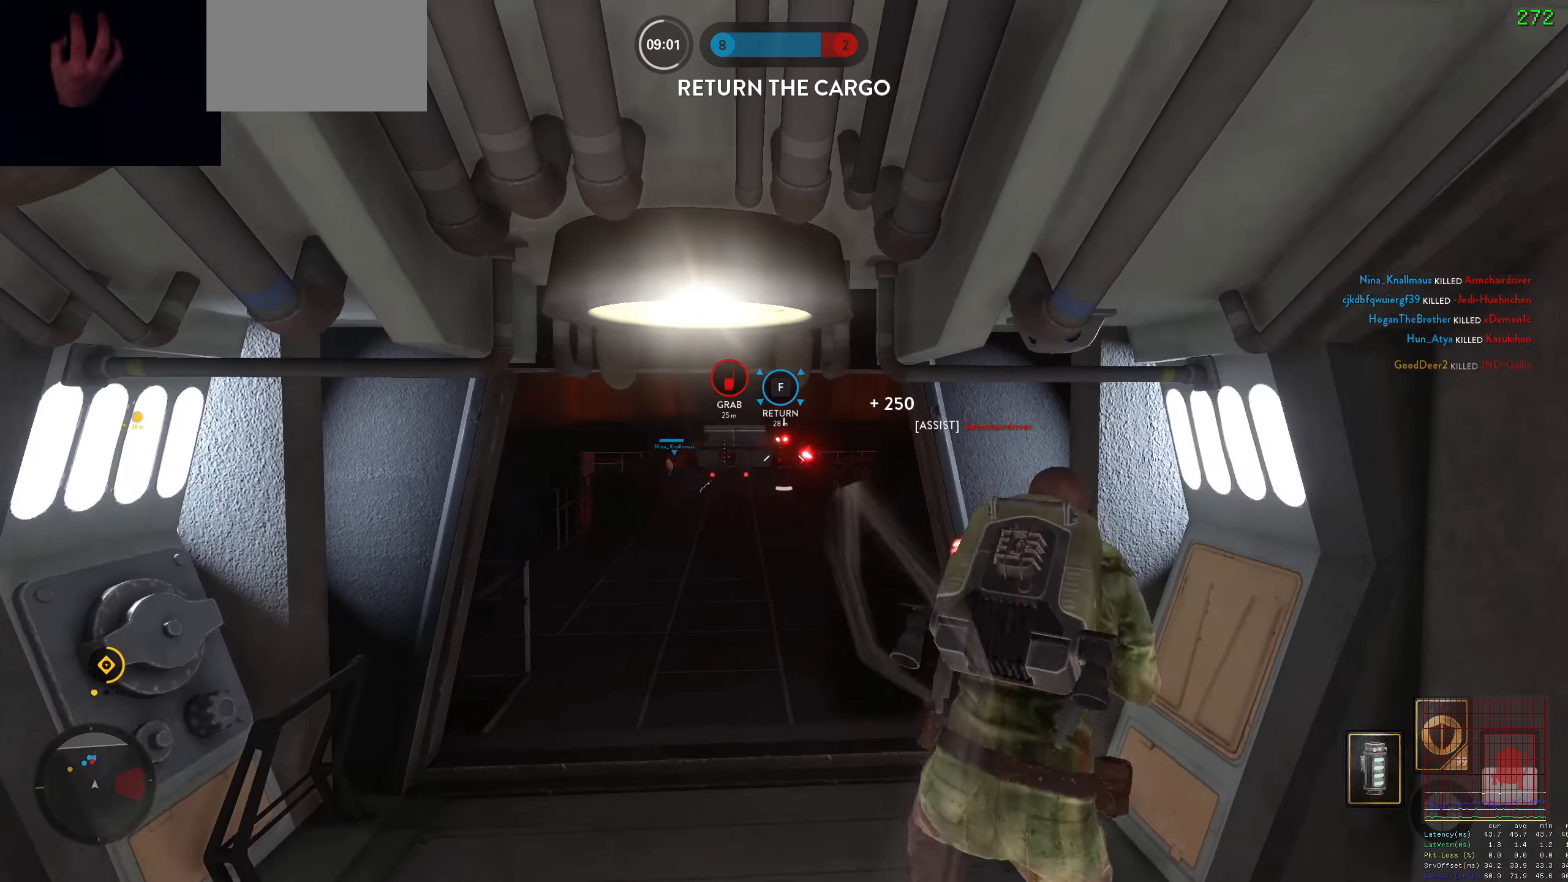
{"keys": ["d", "w"], "mouse": [], "events": [[33, "mouse_left", "up"], [83, "mouse_left", "down"], [183, "mouse_left", "up"], [266, "shift", "down"], [366, "a", "down"], [416, "d", "down"], [450, "a", "up"], [450, "shift", "up"]]}
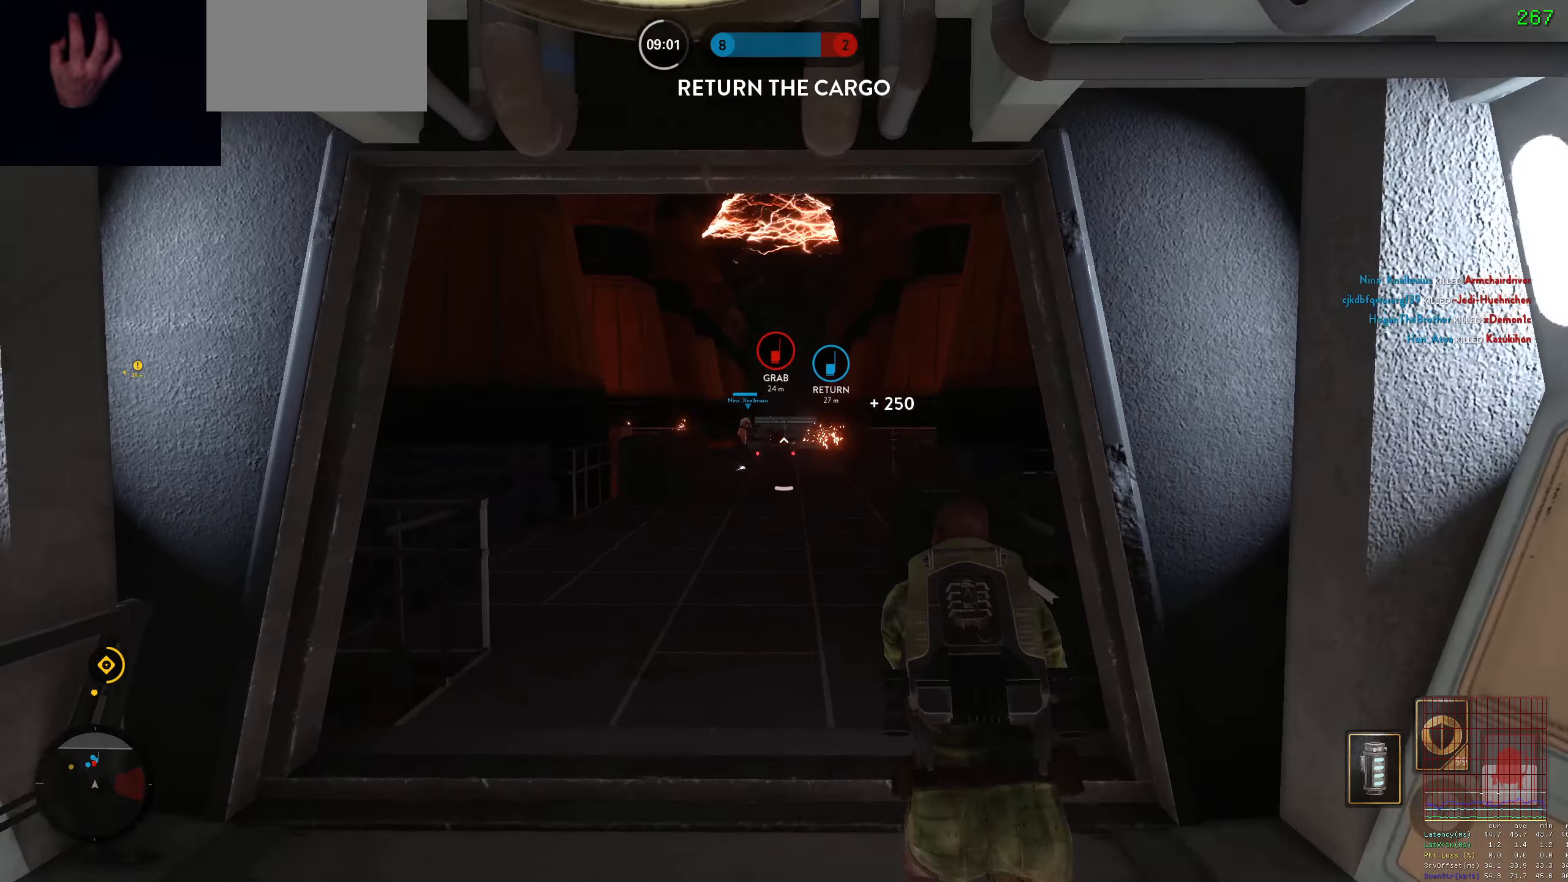
{"keys": ["a"], "mouse": [], "events": [[100, "a", "down"], [100, "d", "up"], [150, "shift", "down"], [200, "w", "up"], [283, "shift", "up"]]}
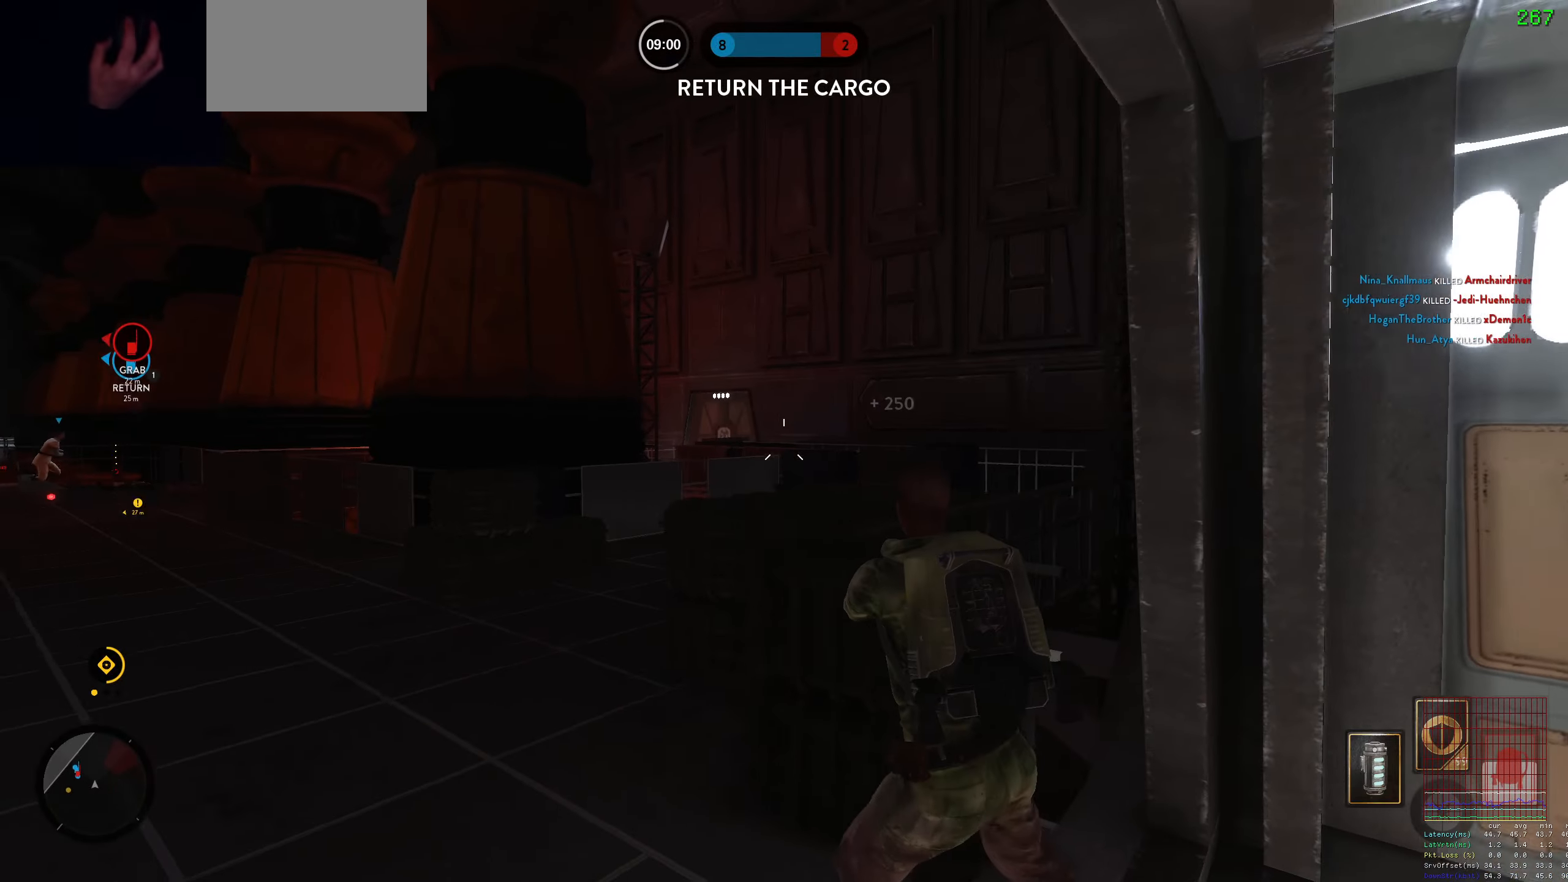
{"keys": ["d", "shift", "w"], "mouse": [], "events": [[16, "a", "up"], [16, "c", "down"], [66, "c", "up"], [166, "d", "down"], [450, "shift", "down"], [450, "w", "down"]]}
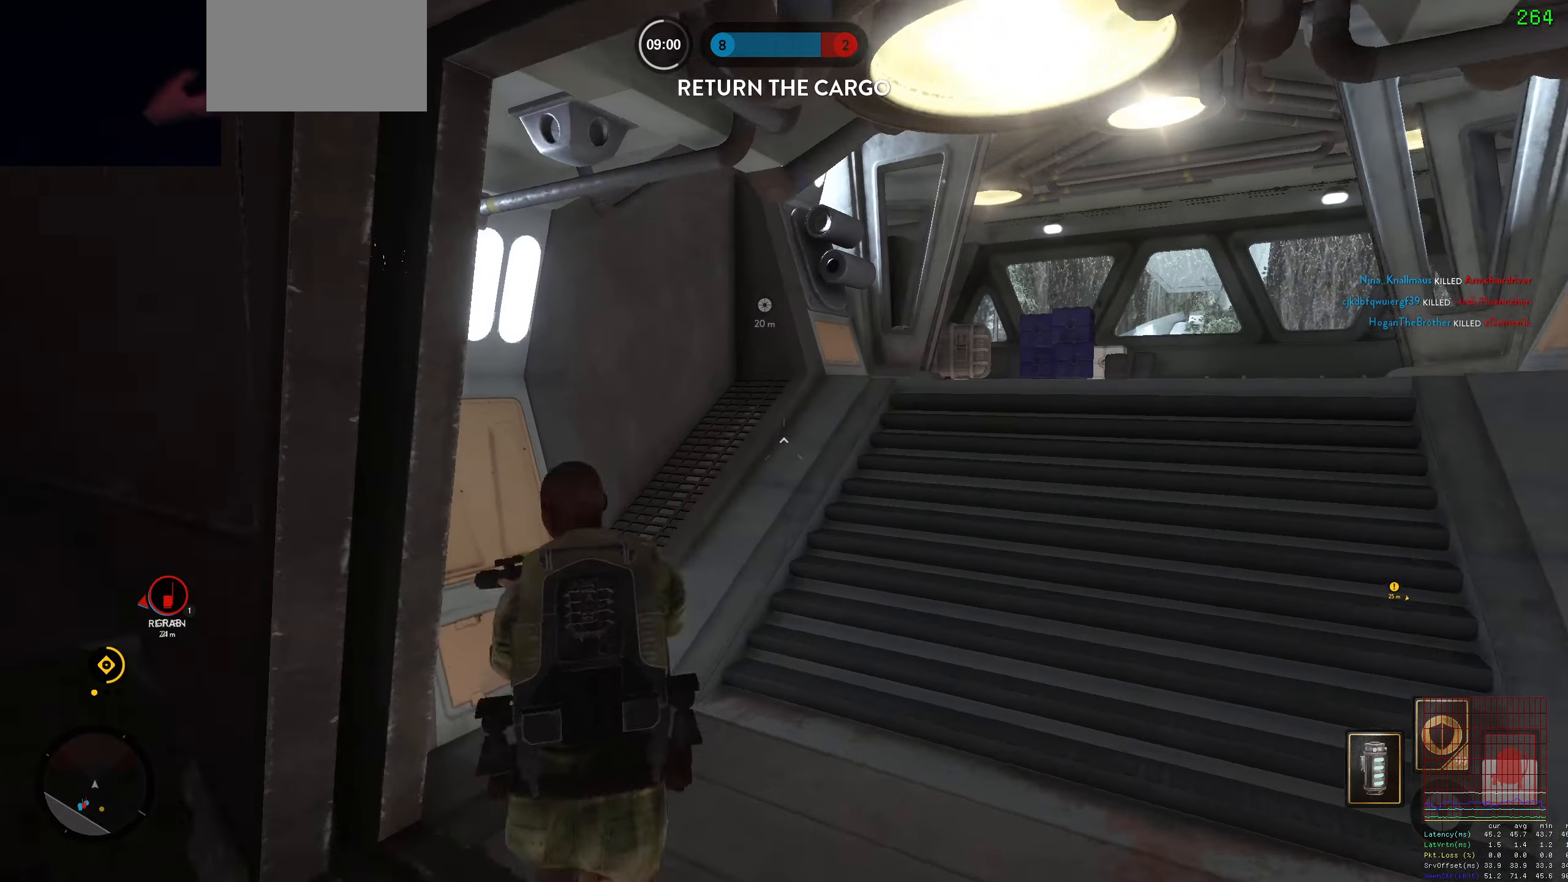
{"keys": ["d", "shift", "space", "w"], "mouse": [], "events": [[366, "space", "down"]]}
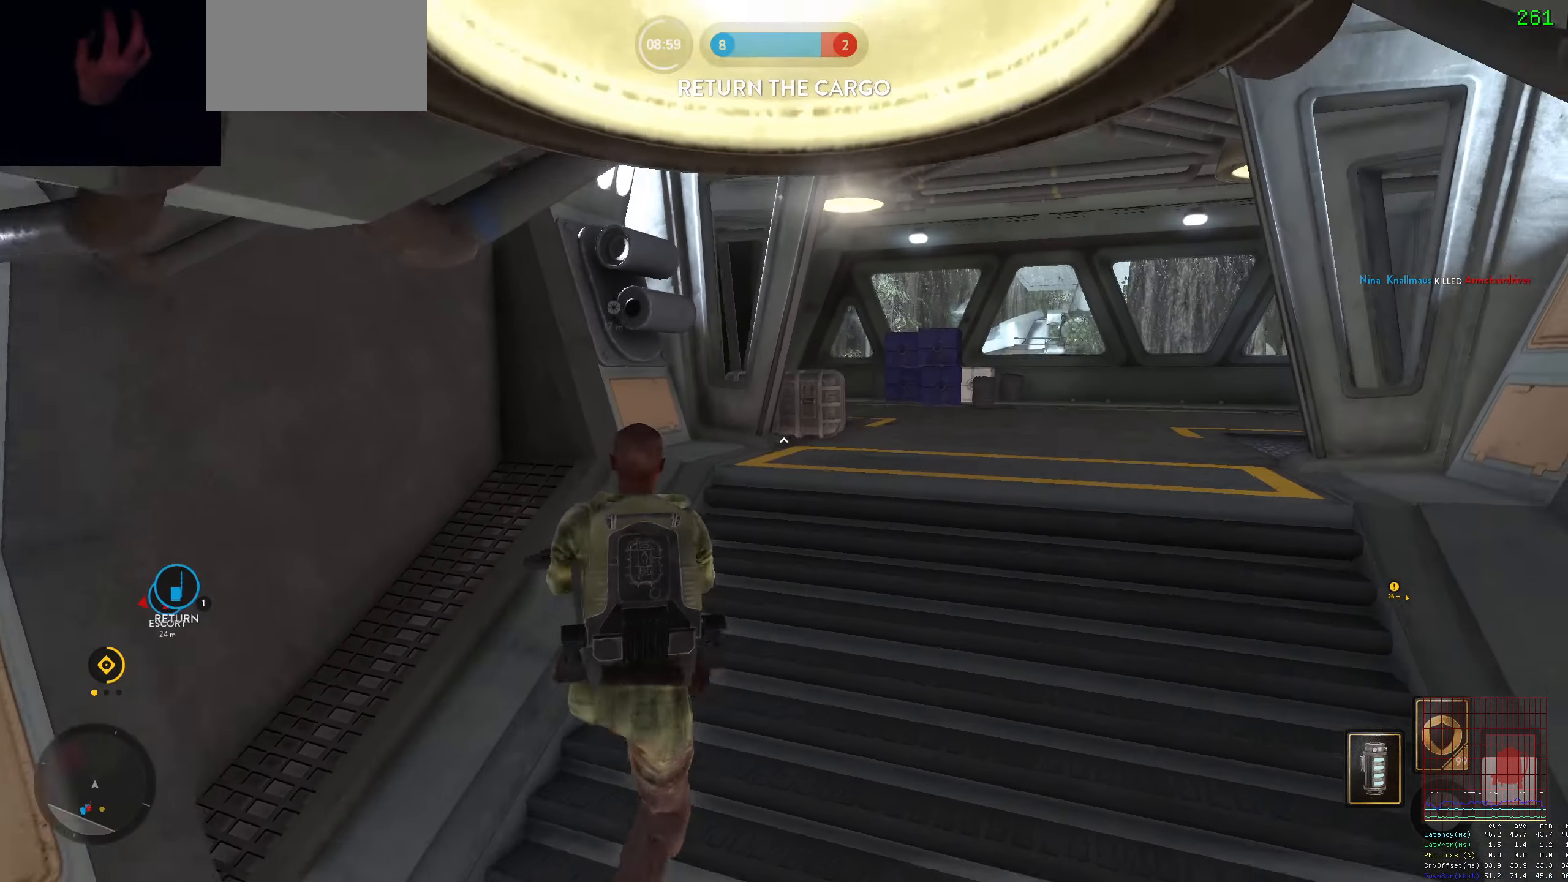
{"keys": ["d", "w"], "mouse": [], "events": [[50, "space", "up"], [466, "shift", "up"]]}
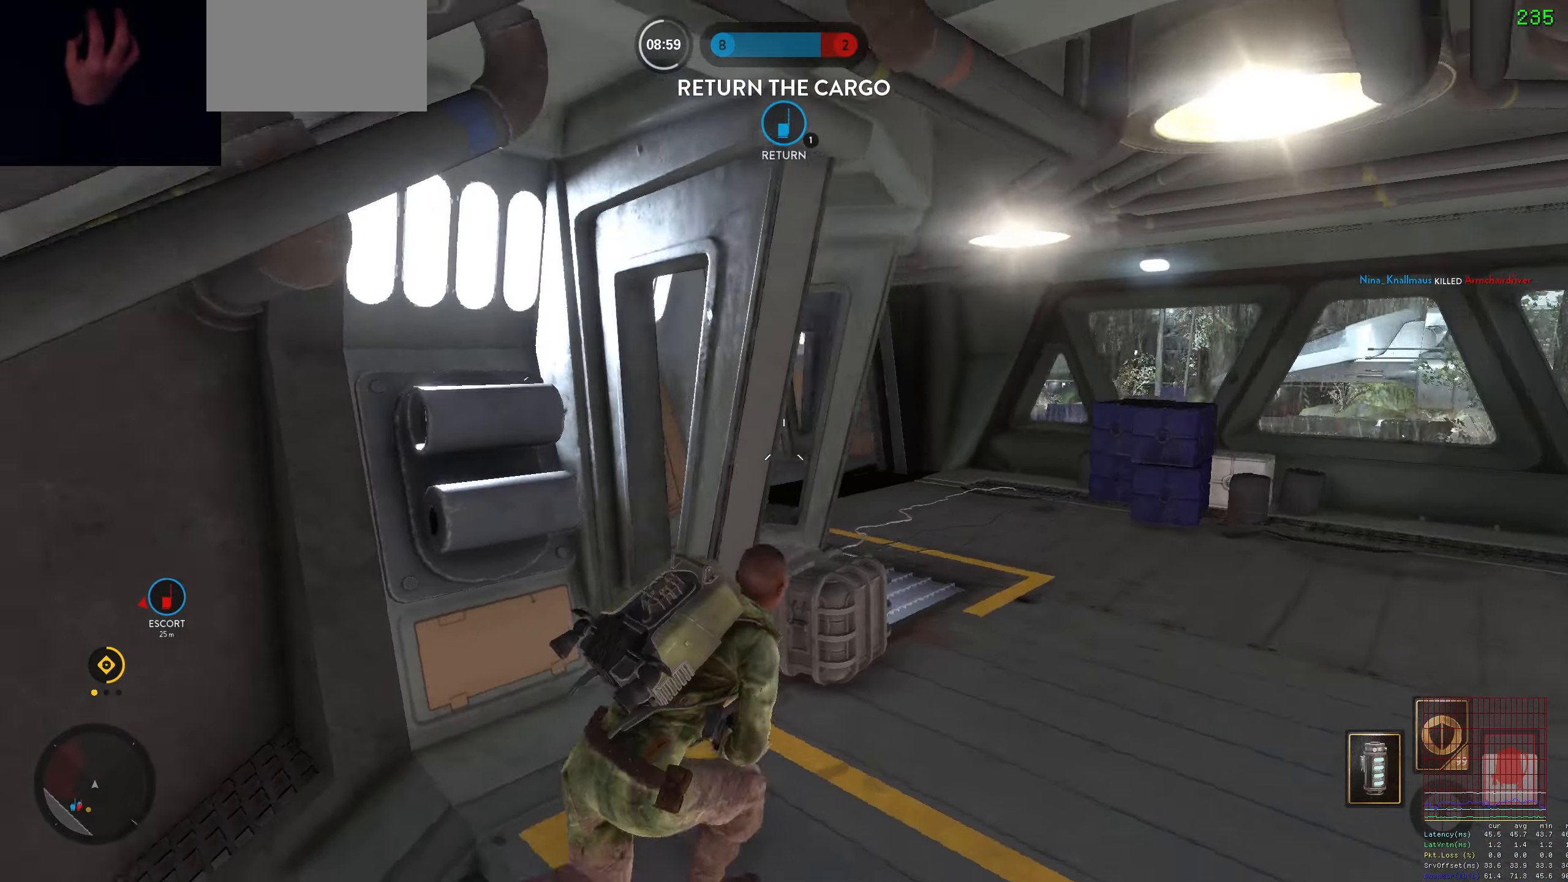
{"keys": ["a"], "mouse": [], "events": [[16, "alt", "down"], [16, "w", "up"], [216, "alt", "up"], [250, "d", "up"], [483, "a", "down"]]}
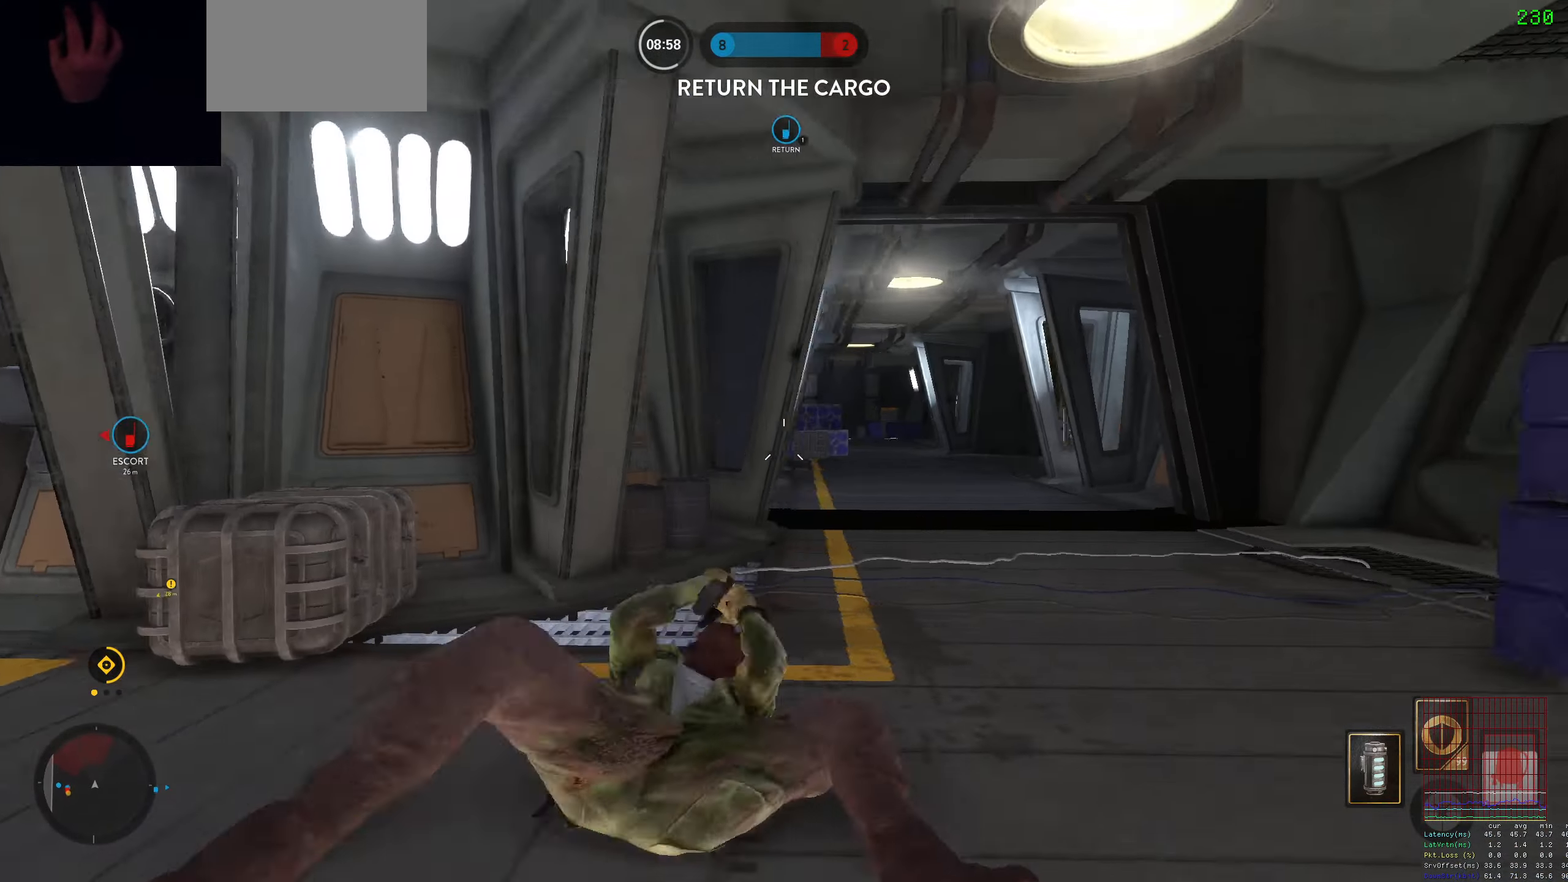
{"keys": ["a", "shift", "w"], "mouse": [], "events": [[466, "shift", "down"], [466, "w", "down"]]}